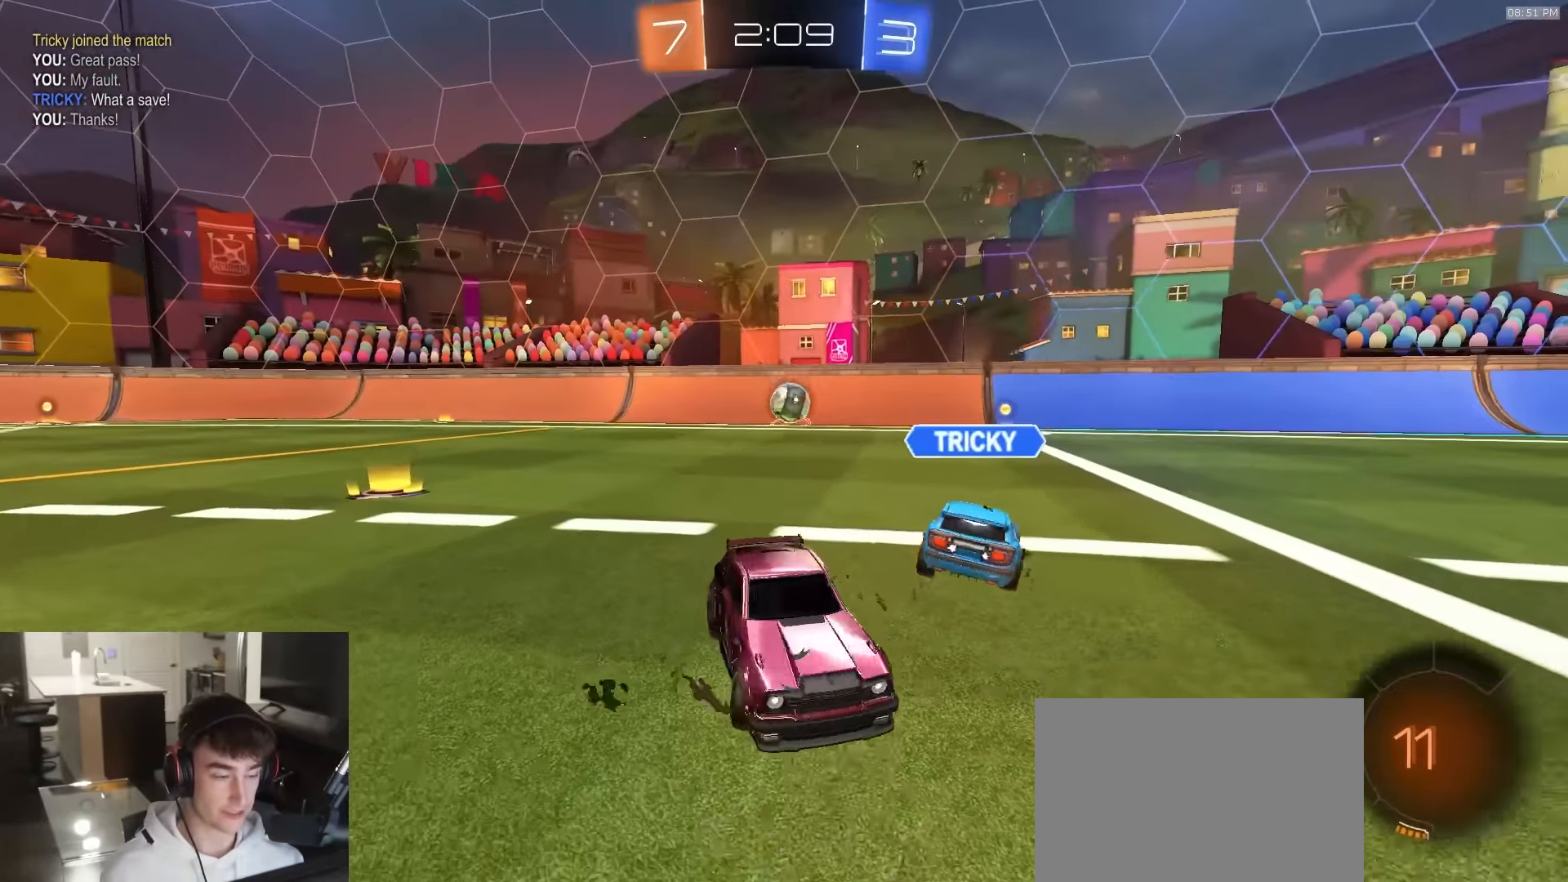
Gameplay with a controller (PlayStation layout); each line is a JSON object with the inputs held at the frame after it. "events" lists button and stick changes between this image and that frame as [ms after this image, input, new state], when the widget could be followed in between.
{"buttons": ["L2", "R2"], "left_stick": "down", "right_stick": "center", "events": [[33, "left_stick", "down-right"], [433, "CROSS", "down"], [450, "left_stick", "down"], [500, "CROSS", "up"], [500, "R2", "down"]]}
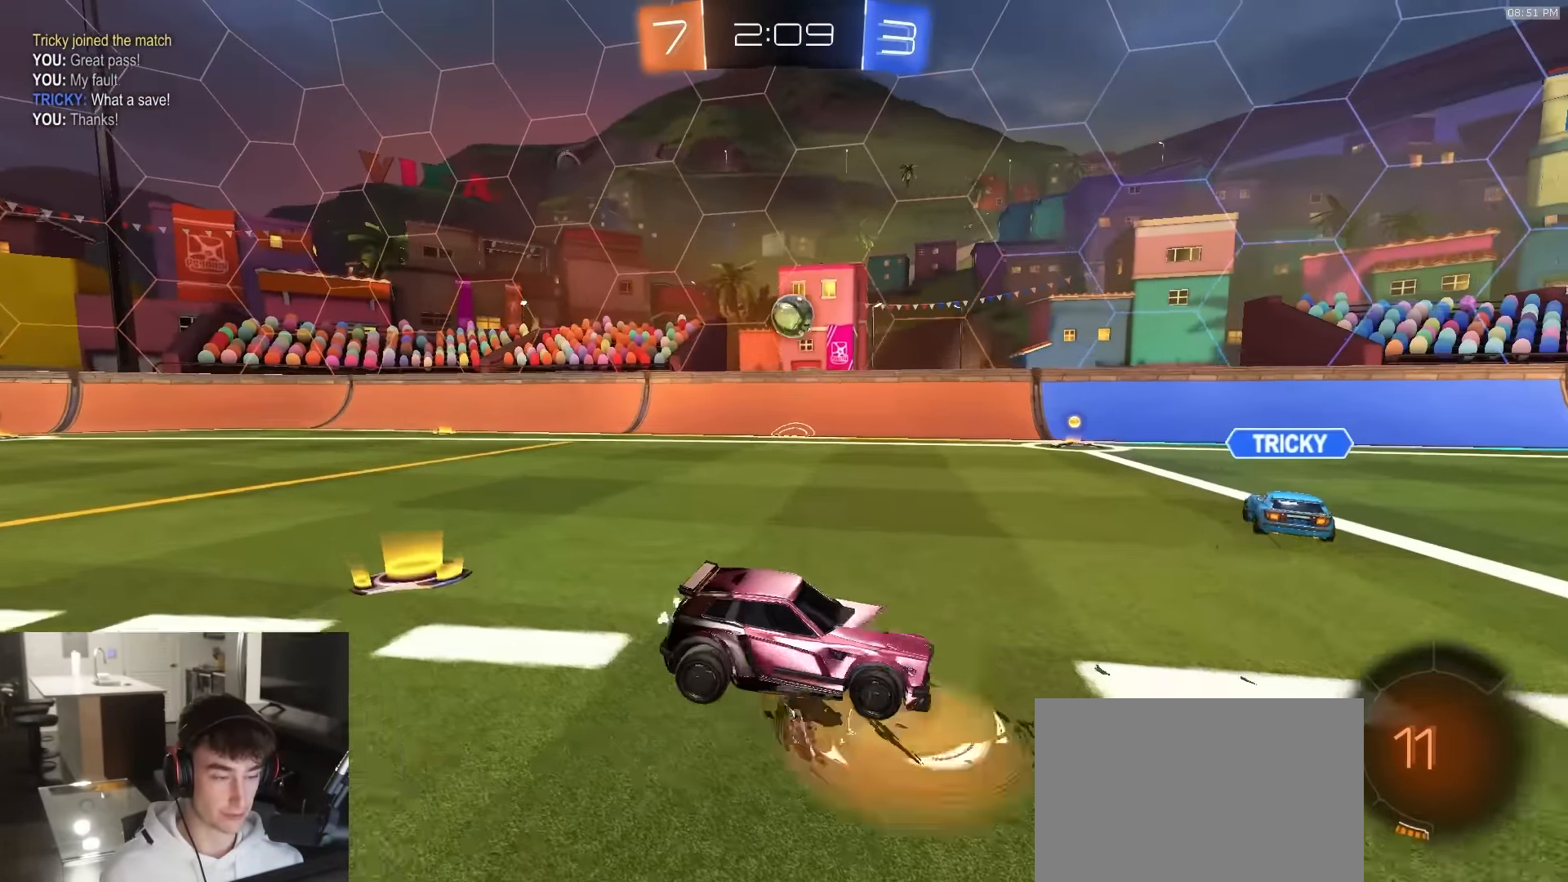
{"buttons": ["SQUARE", "R1", "R2", "L3"], "left_stick": "up-right", "right_stick": "center", "events": [[50, "CROSS", "down"], [133, "L3", "down"], [317, "CROSS", "up"], [317, "L3", "up"], [333, "R1", "down"], [367, "L2", "up"], [367, "SQUARE", "down"], [383, "left_stick", "up-right"], [500, "L3", "down"]]}
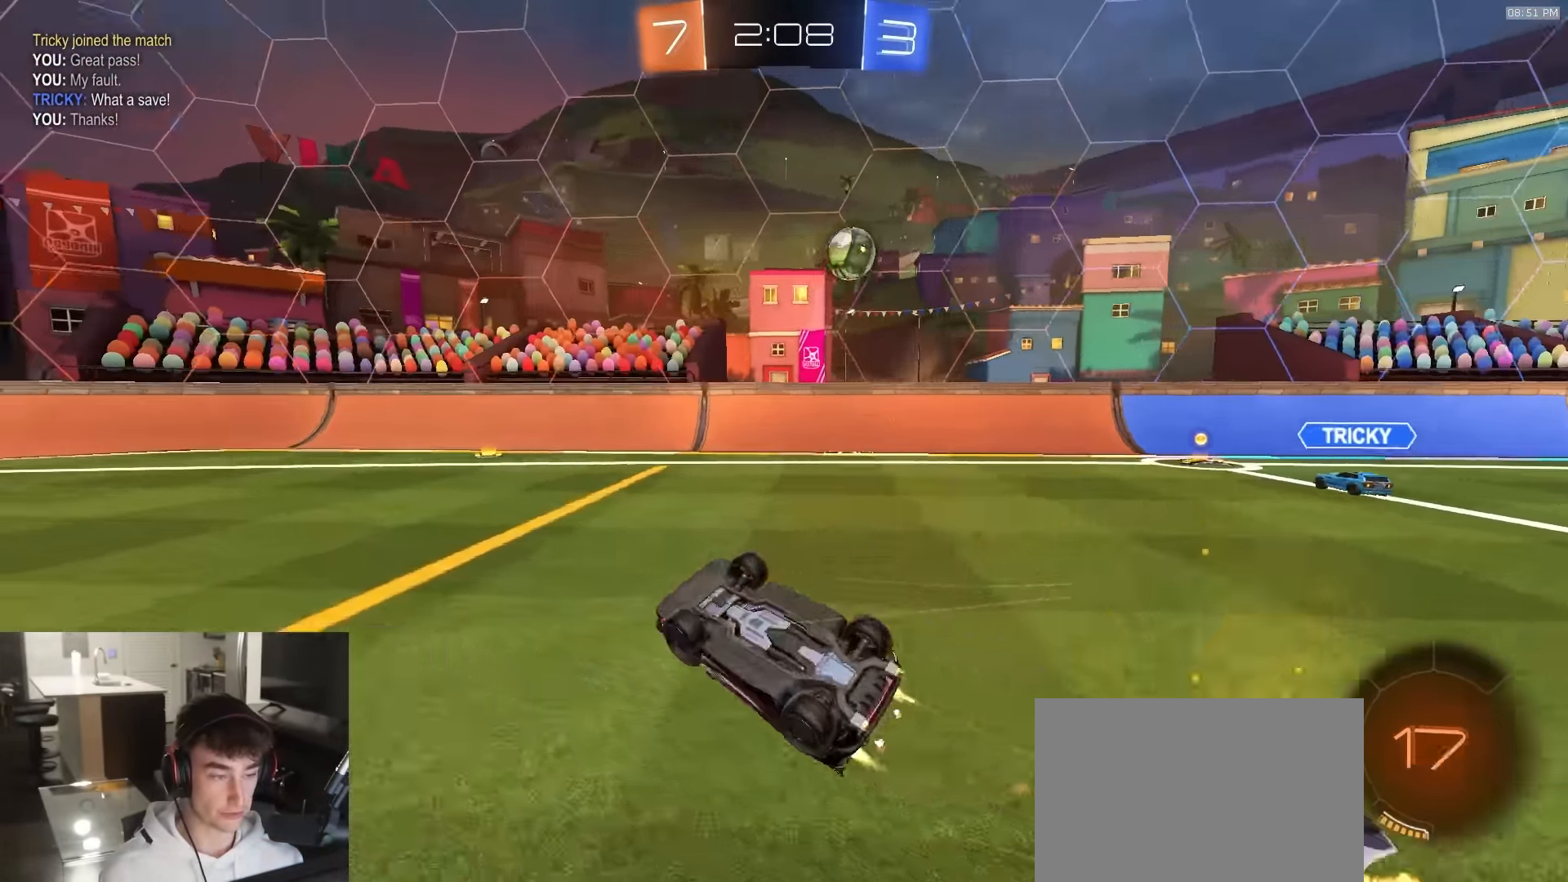
{"buttons": ["R1", "R2"], "left_stick": "up", "right_stick": "center", "events": [[17, "TRIANGLE", "down"], [150, "left_stick", "up"], [200, "L3", "up"], [217, "TRIANGLE", "up"], [267, "SQUARE", "up"]]}
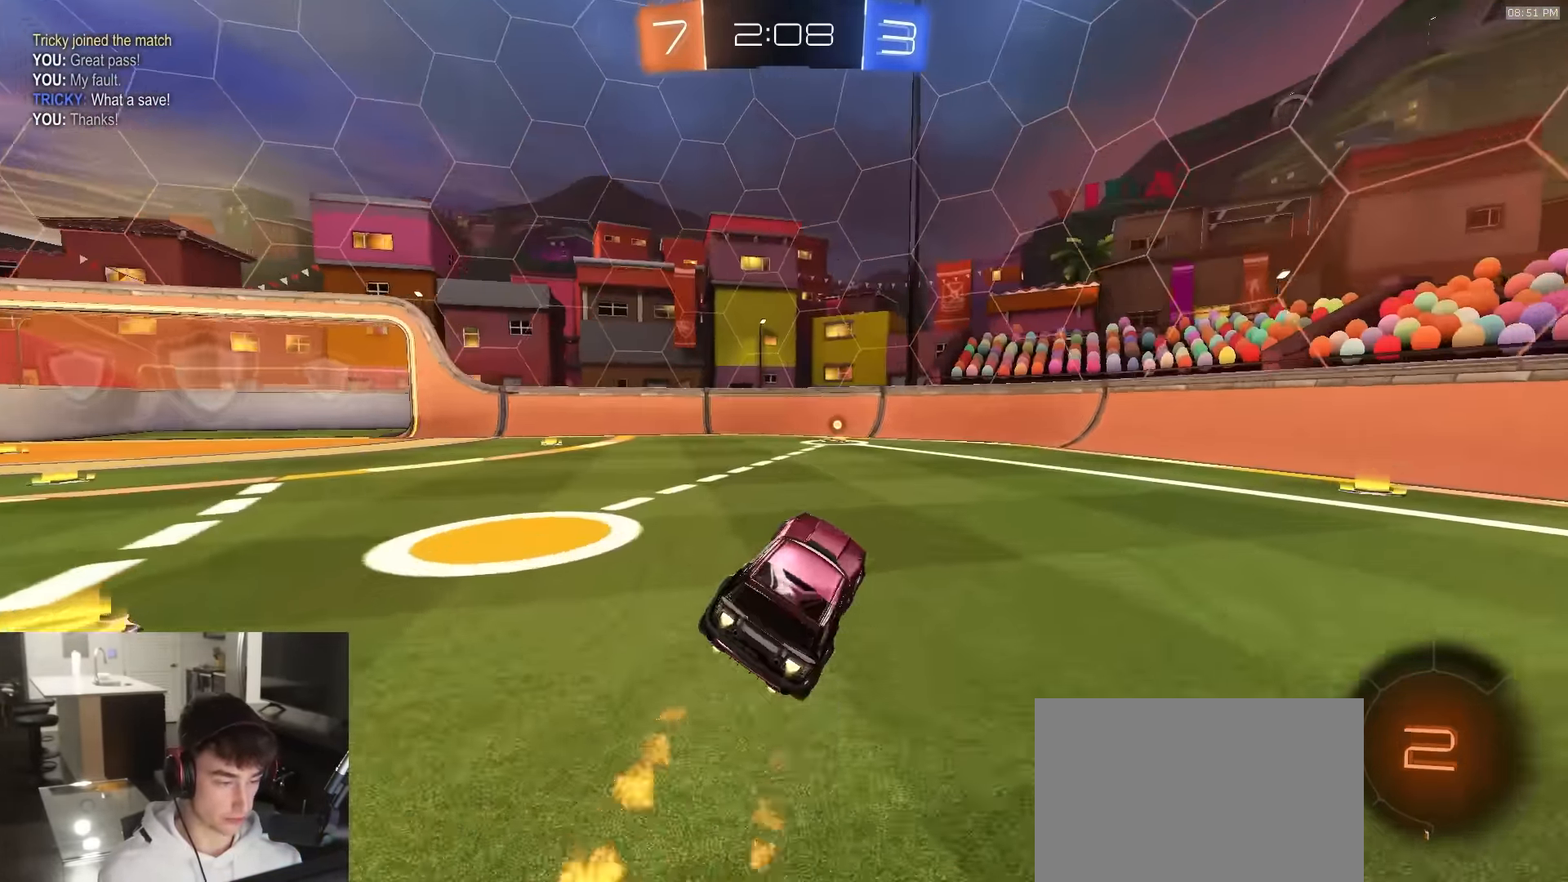
{"buttons": ["R1", "R2"], "left_stick": "left", "right_stick": "center", "events": [[17, "left_stick", "left"], [133, "left_stick", "center"], [217, "TRIANGLE", "down"], [350, "left_stick", "right"], [366, "TRIANGLE", "up"], [433, "left_stick", "center"], [483, "left_stick", "left"]]}
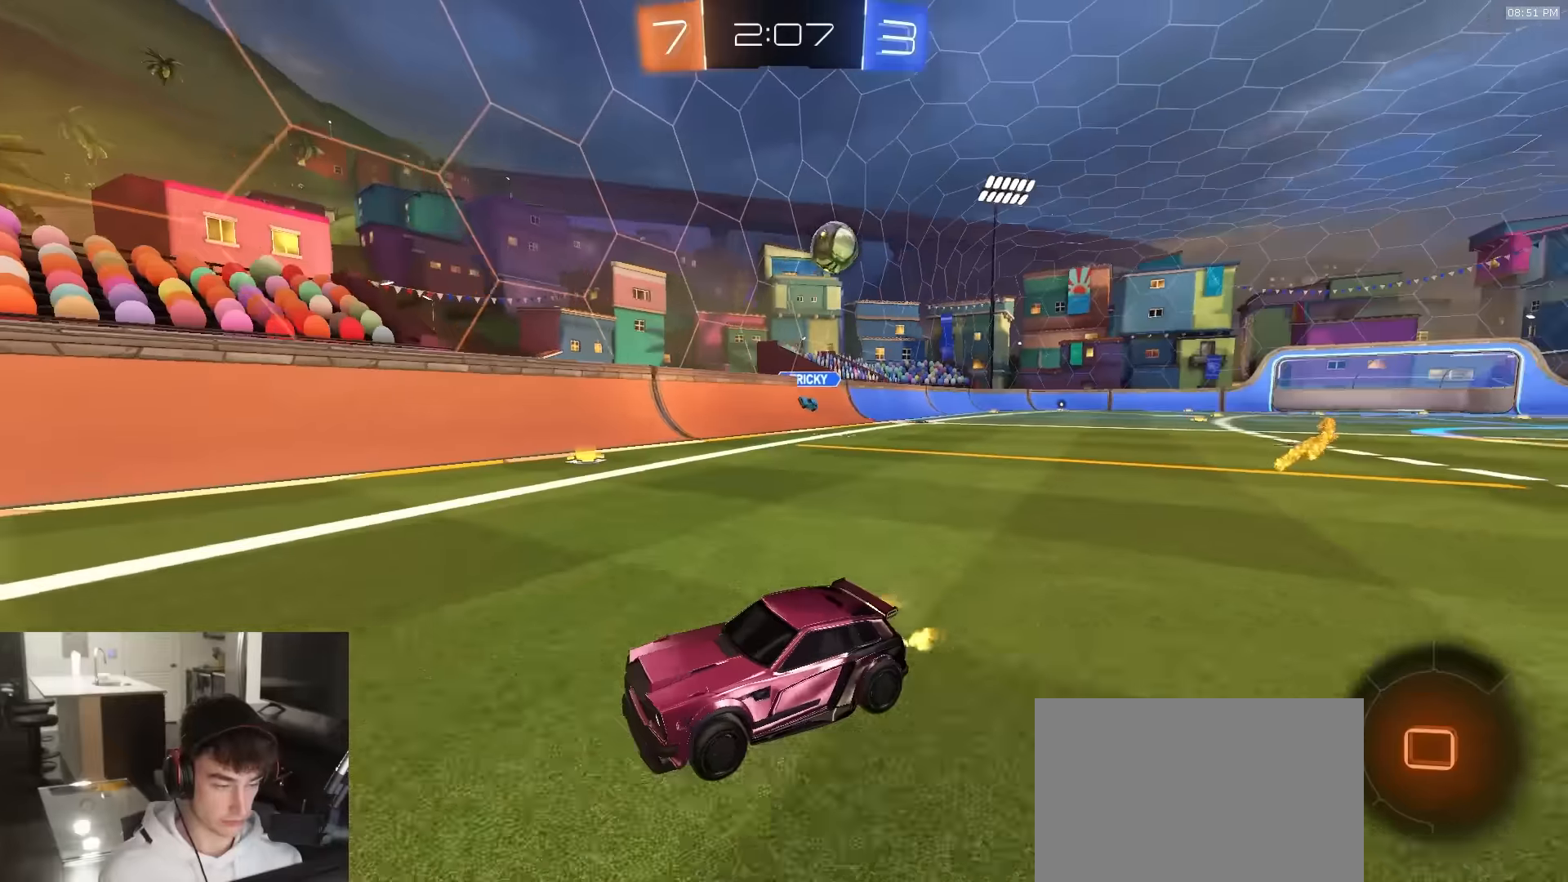
{"buttons": ["R1", "R2"], "left_stick": "left", "right_stick": "center", "events": [[266, "L1", "down"], [350, "L3", "down"], [416, "L3", "up"], [466, "L1", "up"]]}
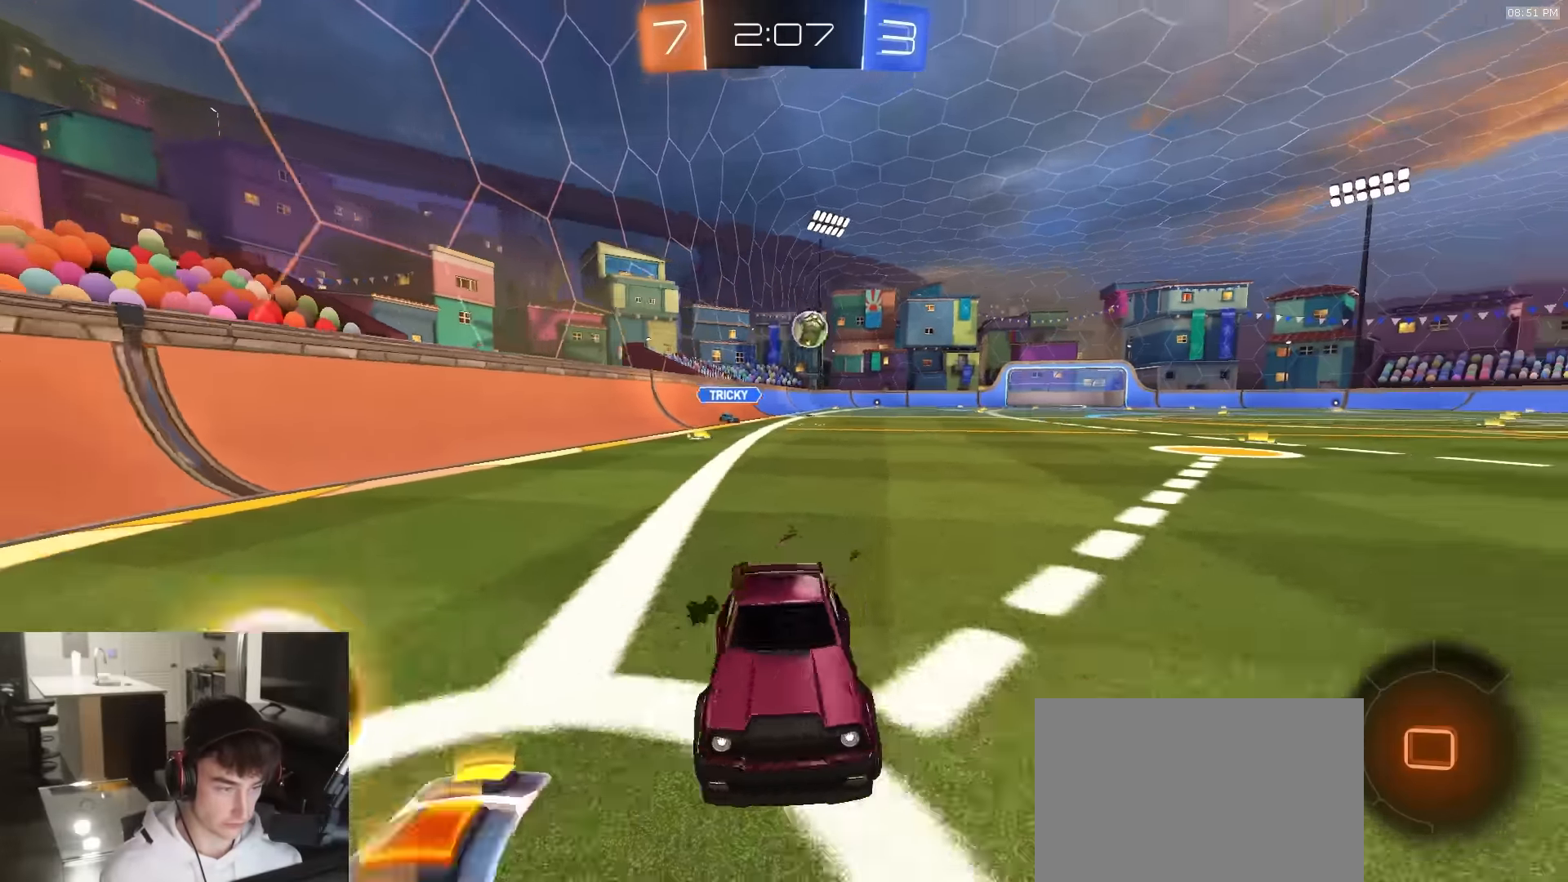
{"buttons": ["R2"], "left_stick": "left", "right_stick": "center", "events": [[116, "R1", "up"]]}
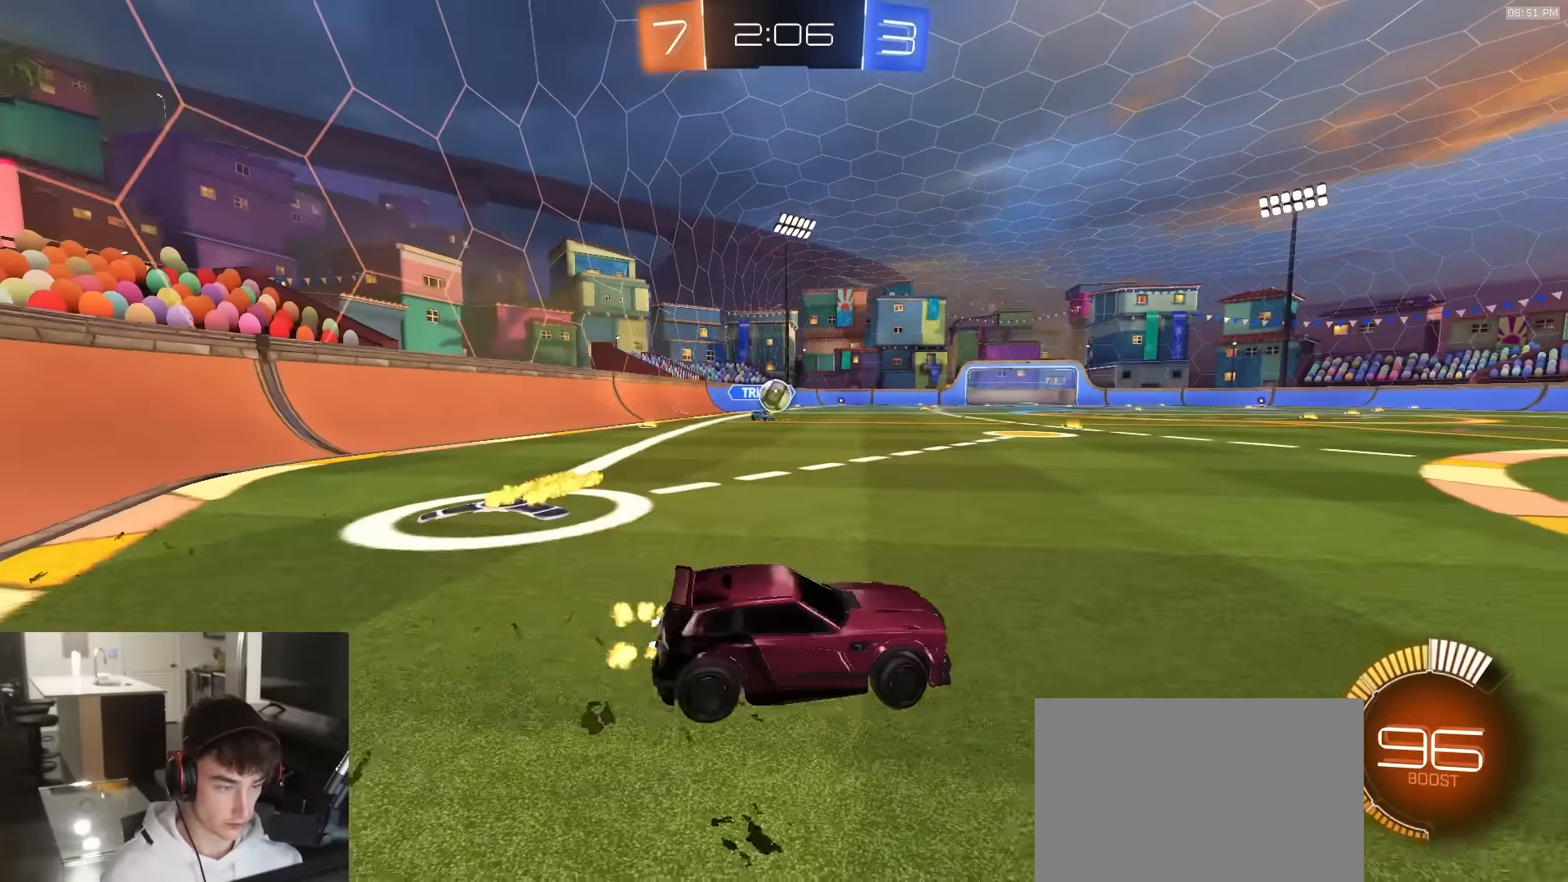
{"buttons": ["R2"], "left_stick": "center", "right_stick": "center", "events": [[316, "left_stick", "up-left"], [483, "left_stick", "center"]]}
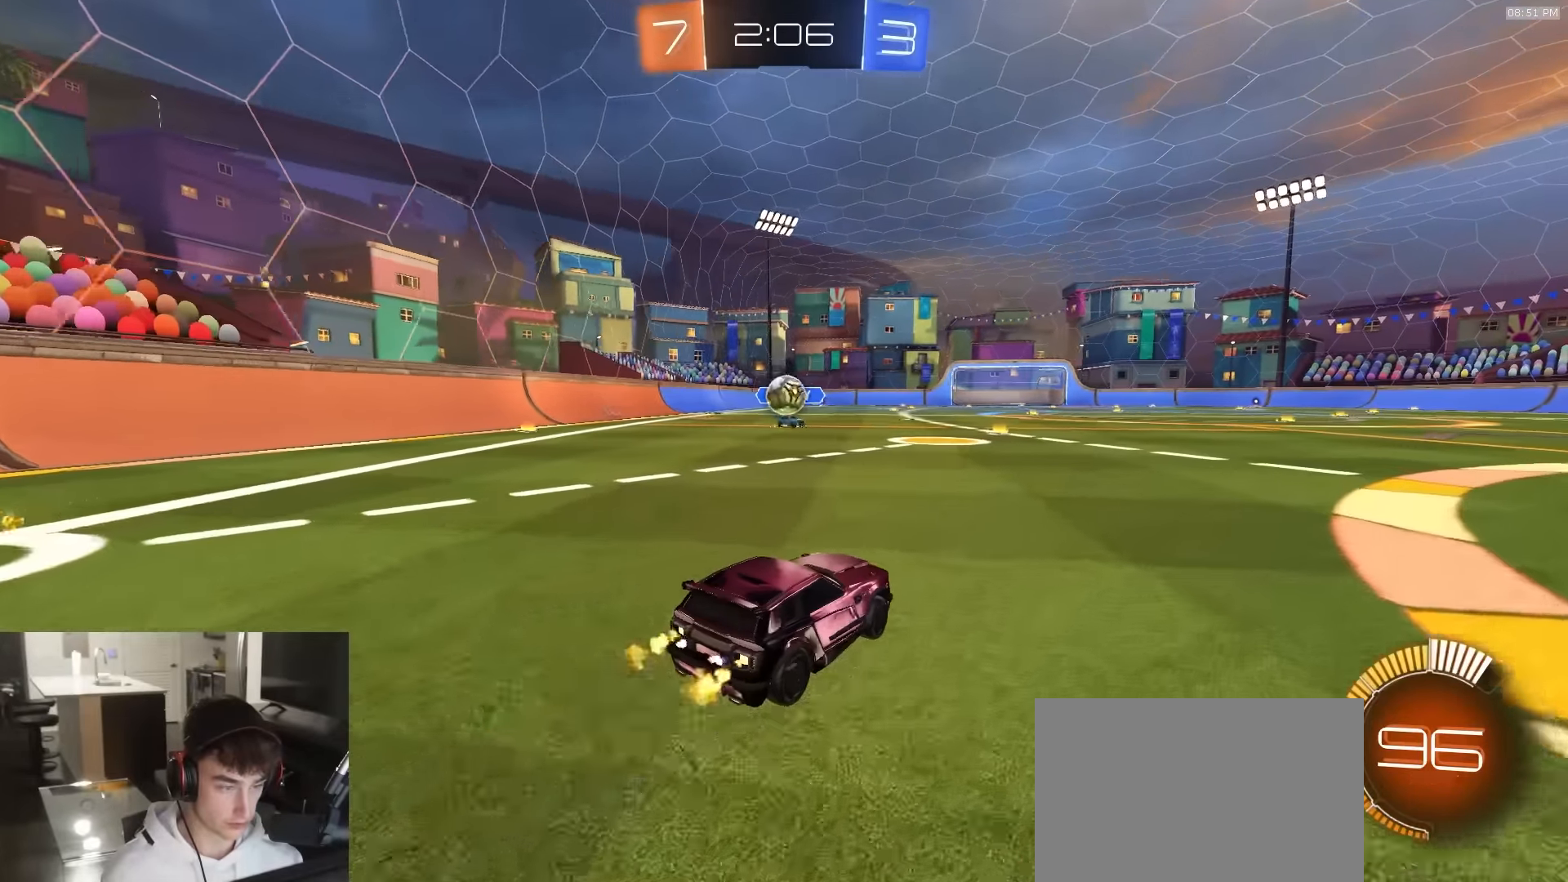
{"buttons": ["R2"], "left_stick": "right", "right_stick": "center", "events": [[33, "left_stick", "right"], [100, "L1", "down"], [283, "L1", "up"]]}
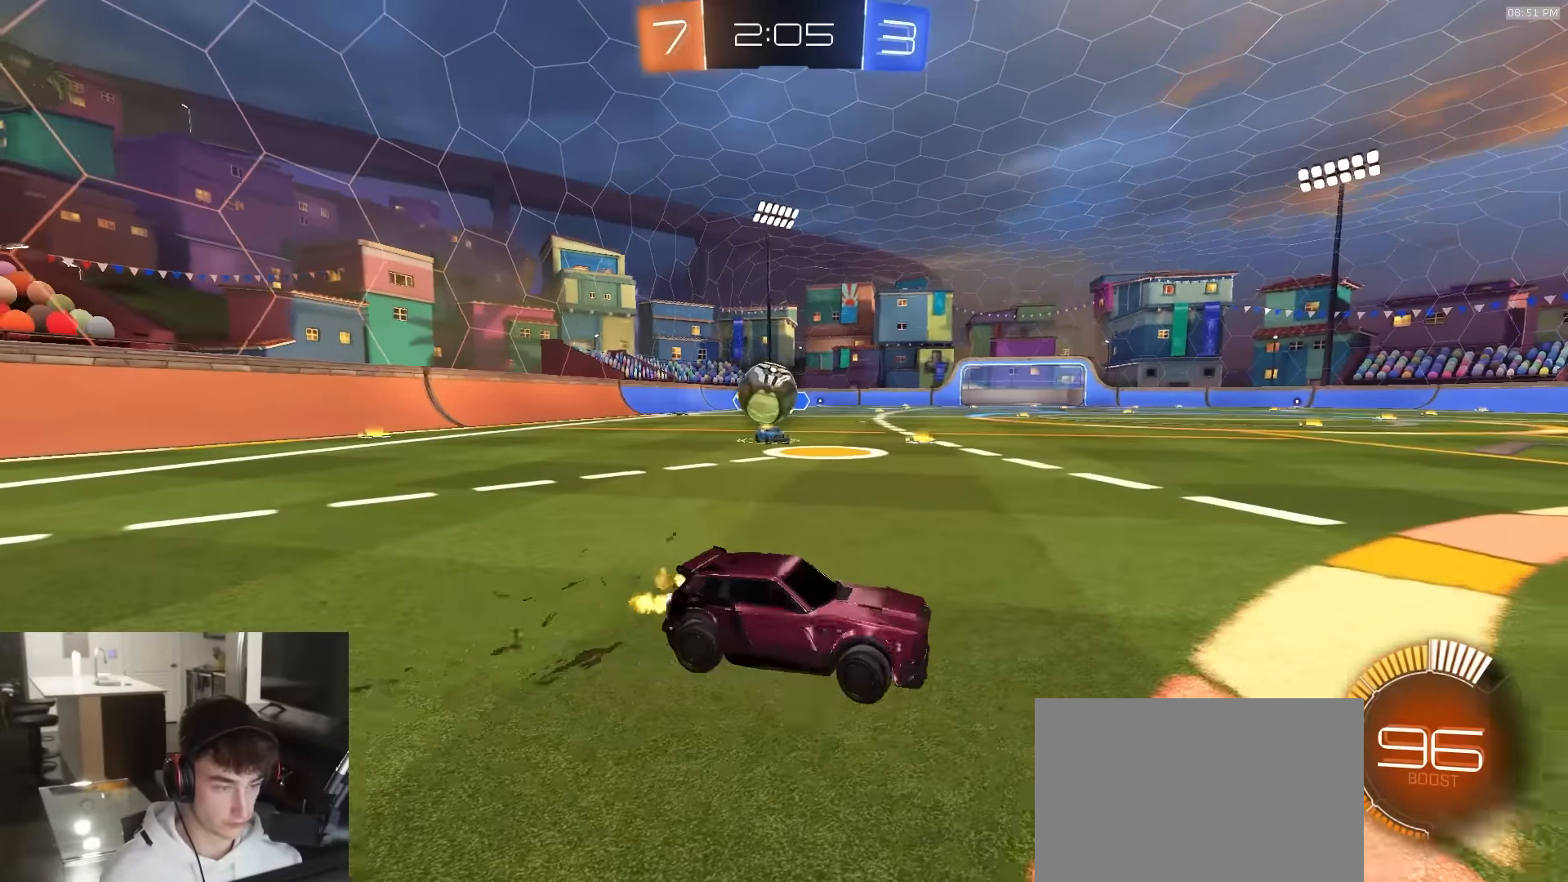
{"buttons": ["CROSS", "L2", "R2"], "left_stick": "down-right", "right_stick": "center", "events": [[116, "left_stick", "center"], [183, "left_stick", "left"], [250, "R2", "up"], [300, "left_stick", "center"], [333, "L2", "down"], [383, "left_stick", "down-right"], [400, "CROSS", "down"], [450, "R2", "down"]]}
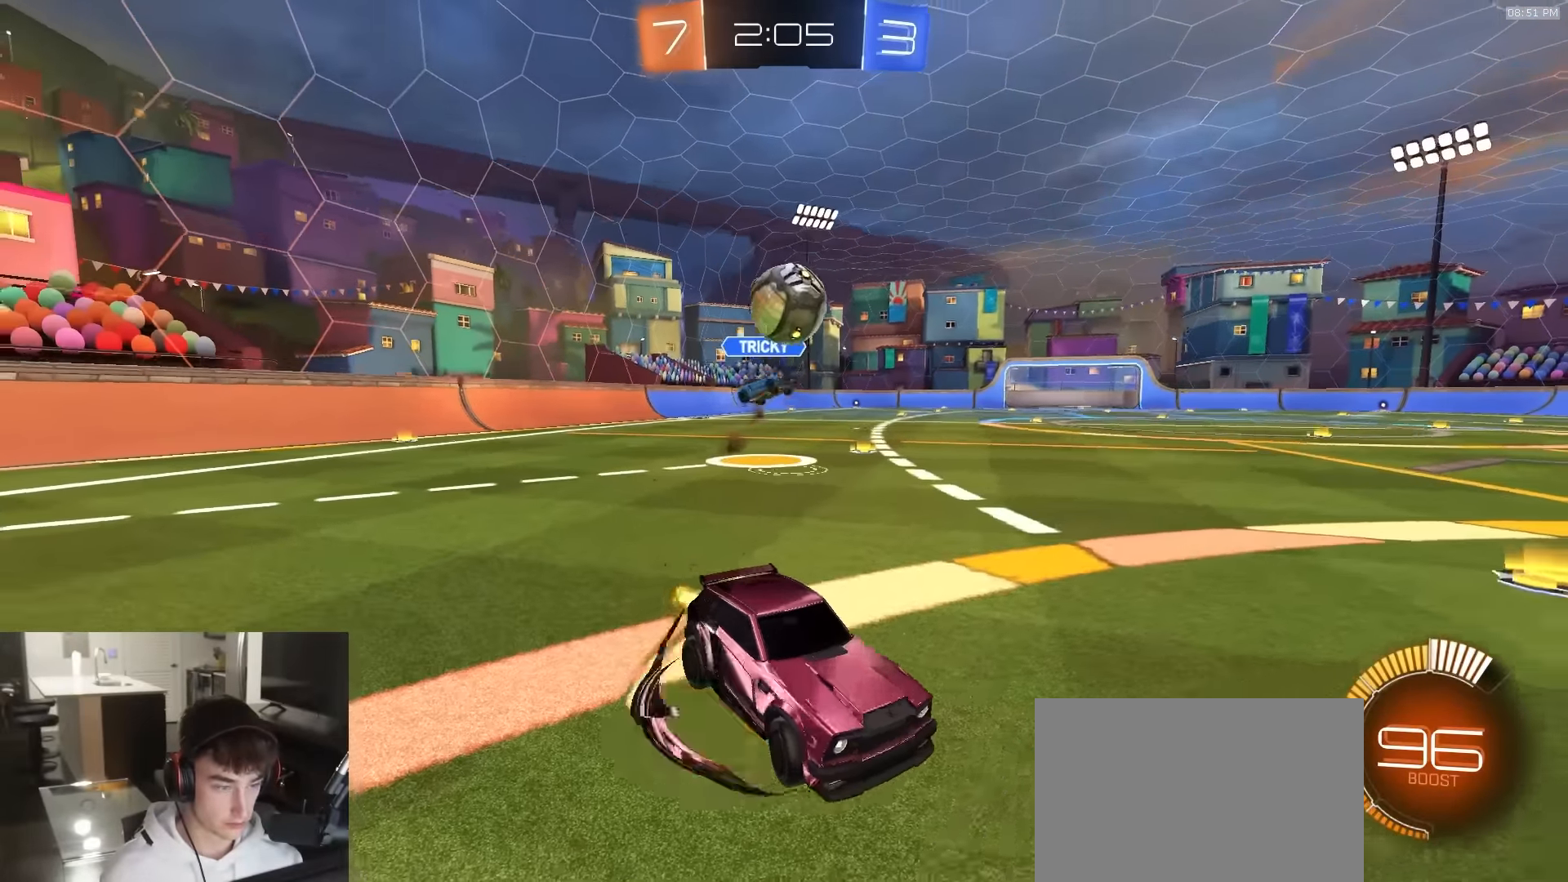
{"buttons": ["R1", "R2"], "left_stick": "down-right", "right_stick": "center", "events": [[100, "CROSS", "up"], [100, "L2", "up"], [100, "left_stick", "center"], [116, "R1", "down"], [133, "CROSS", "down"], [183, "left_stick", "down-left"], [200, "SQUARE", "down"], [216, "CROSS", "up"], [316, "left_stick", "down-right"], [466, "SQUARE", "up"]]}
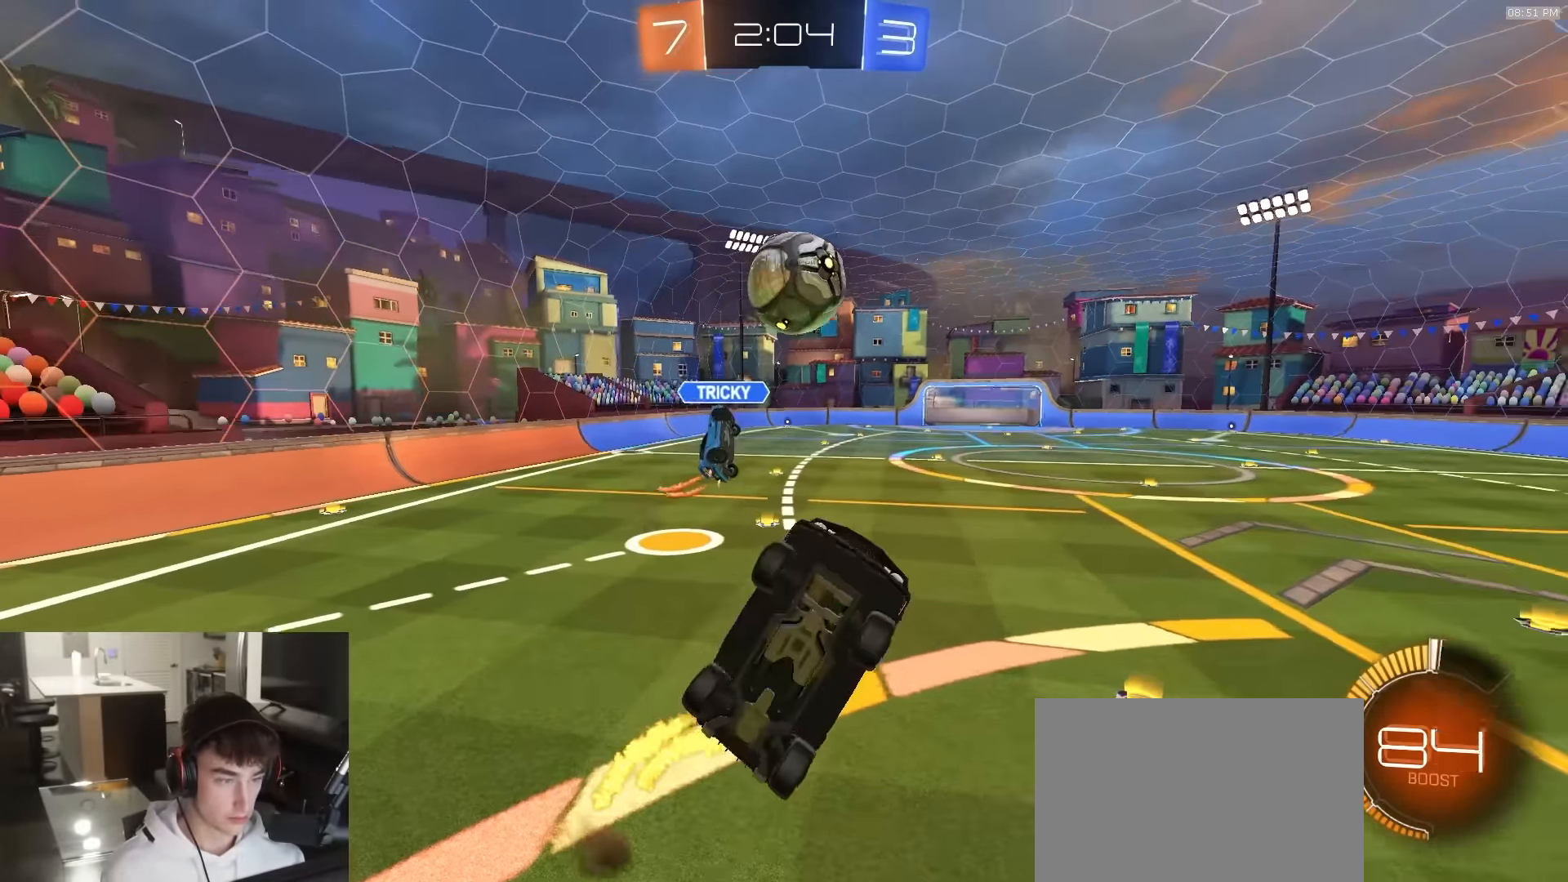
{"buttons": ["SQUARE", "R2"], "left_stick": "up-right", "right_stick": "center", "events": [[100, "left_stick", "right"], [166, "SQUARE", "down"], [400, "left_stick", "up-right"], [416, "R1", "up"]]}
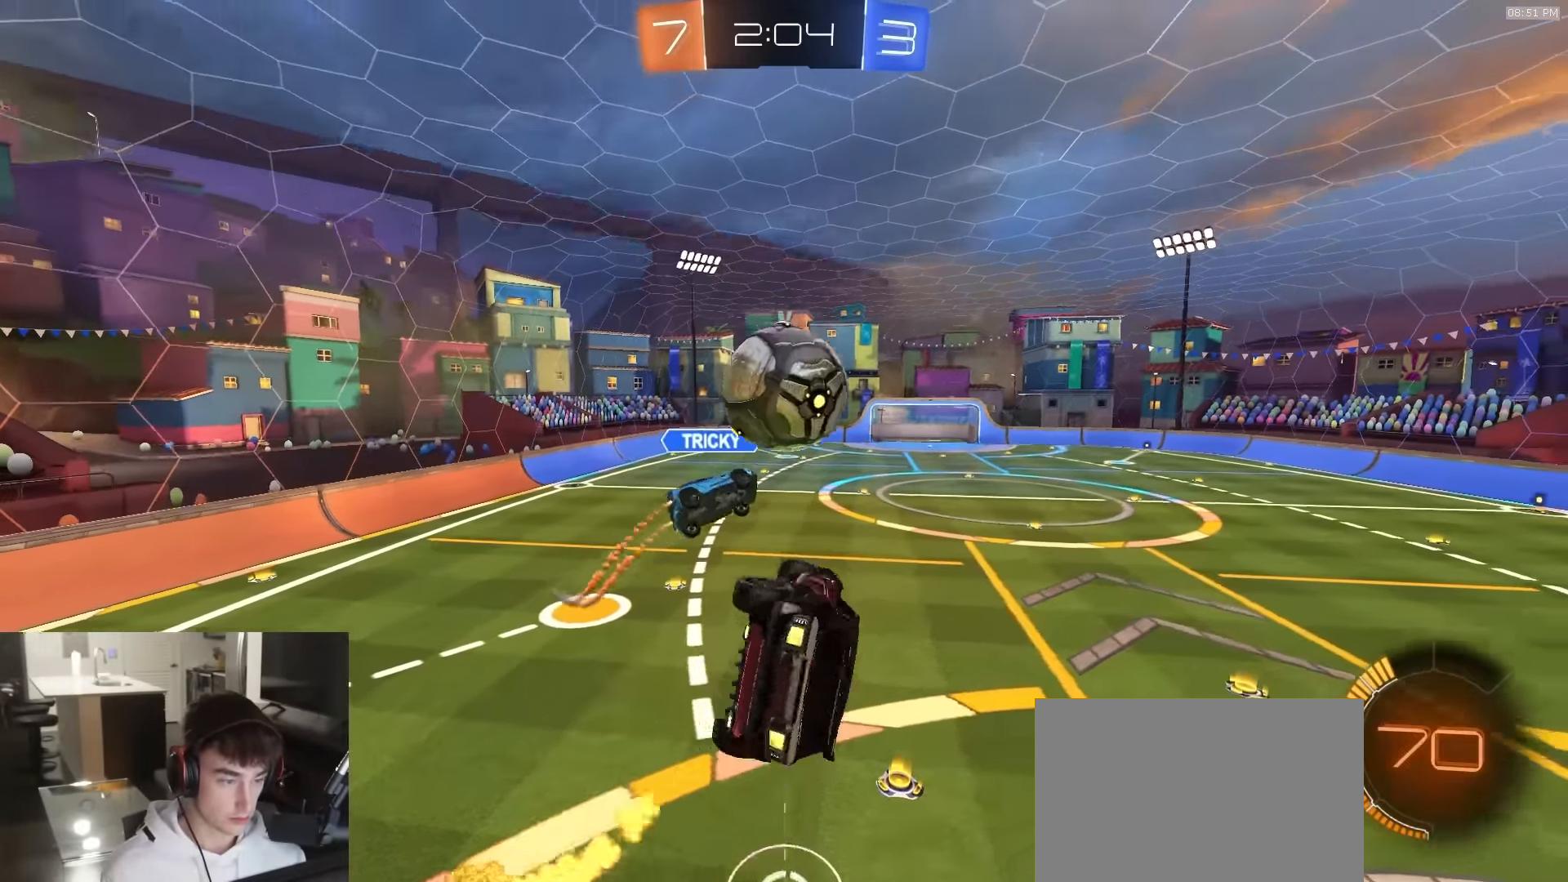
{"buttons": ["R2"], "left_stick": "up-right", "right_stick": "center", "events": [[66, "R1", "down"], [183, "left_stick", "up"], [250, "R1", "up"], [300, "R1", "down"], [333, "left_stick", "down-right"], [350, "R1", "up"], [350, "SQUARE", "up"], [483, "left_stick", "up-right"]]}
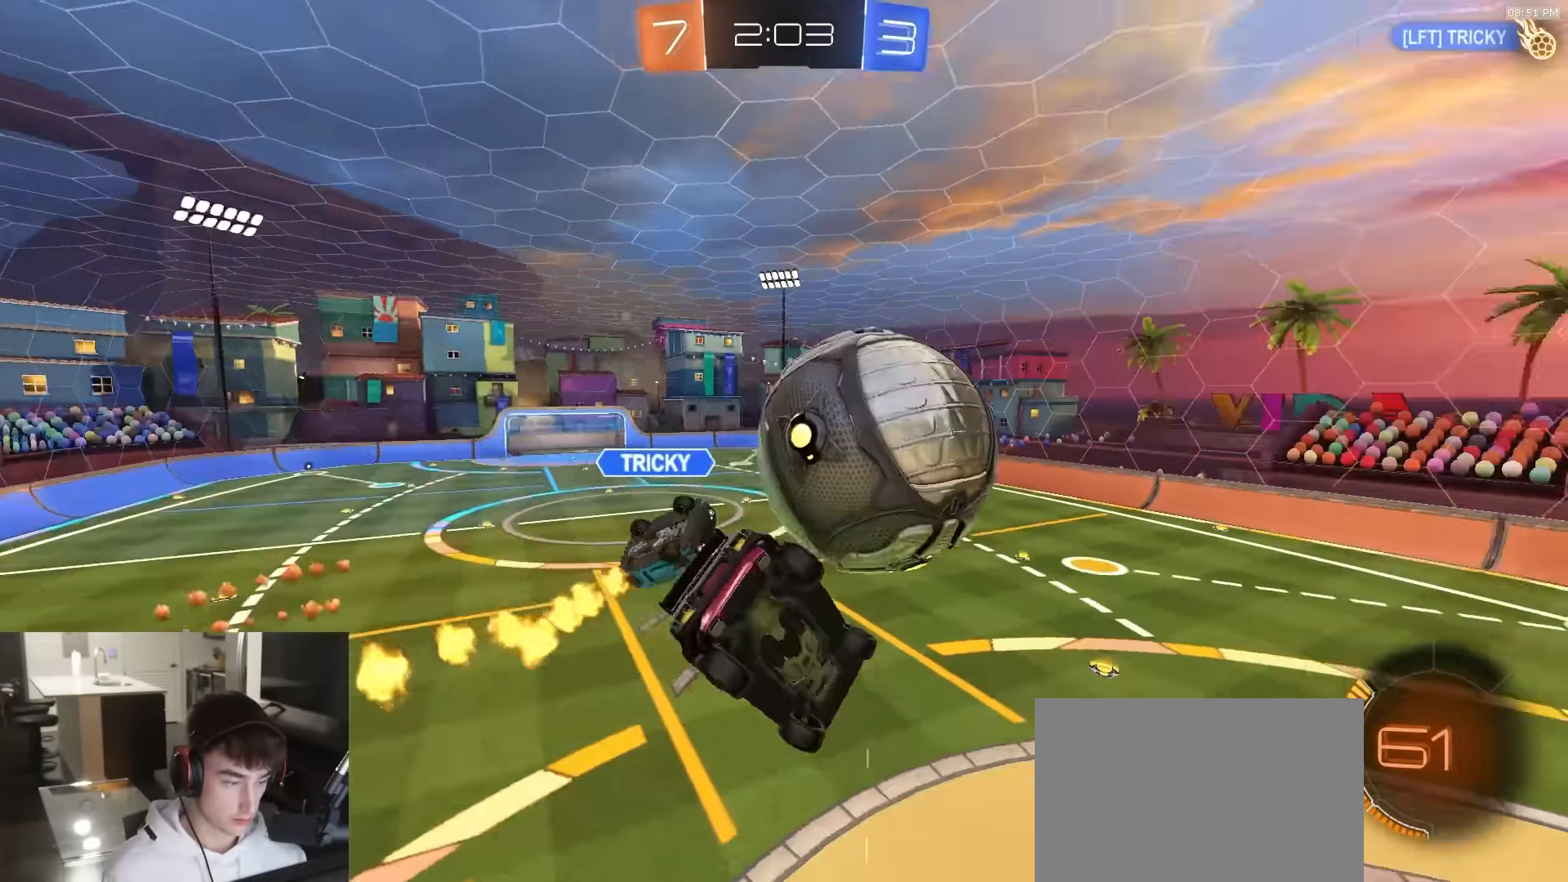
{"buttons": ["CIRCLE", "R1", "R2"], "left_stick": "left", "right_stick": "center", "events": [[83, "R1", "down"], [150, "left_stick", "up-left"], [200, "left_stick", "left"], [400, "CIRCLE", "down"]]}
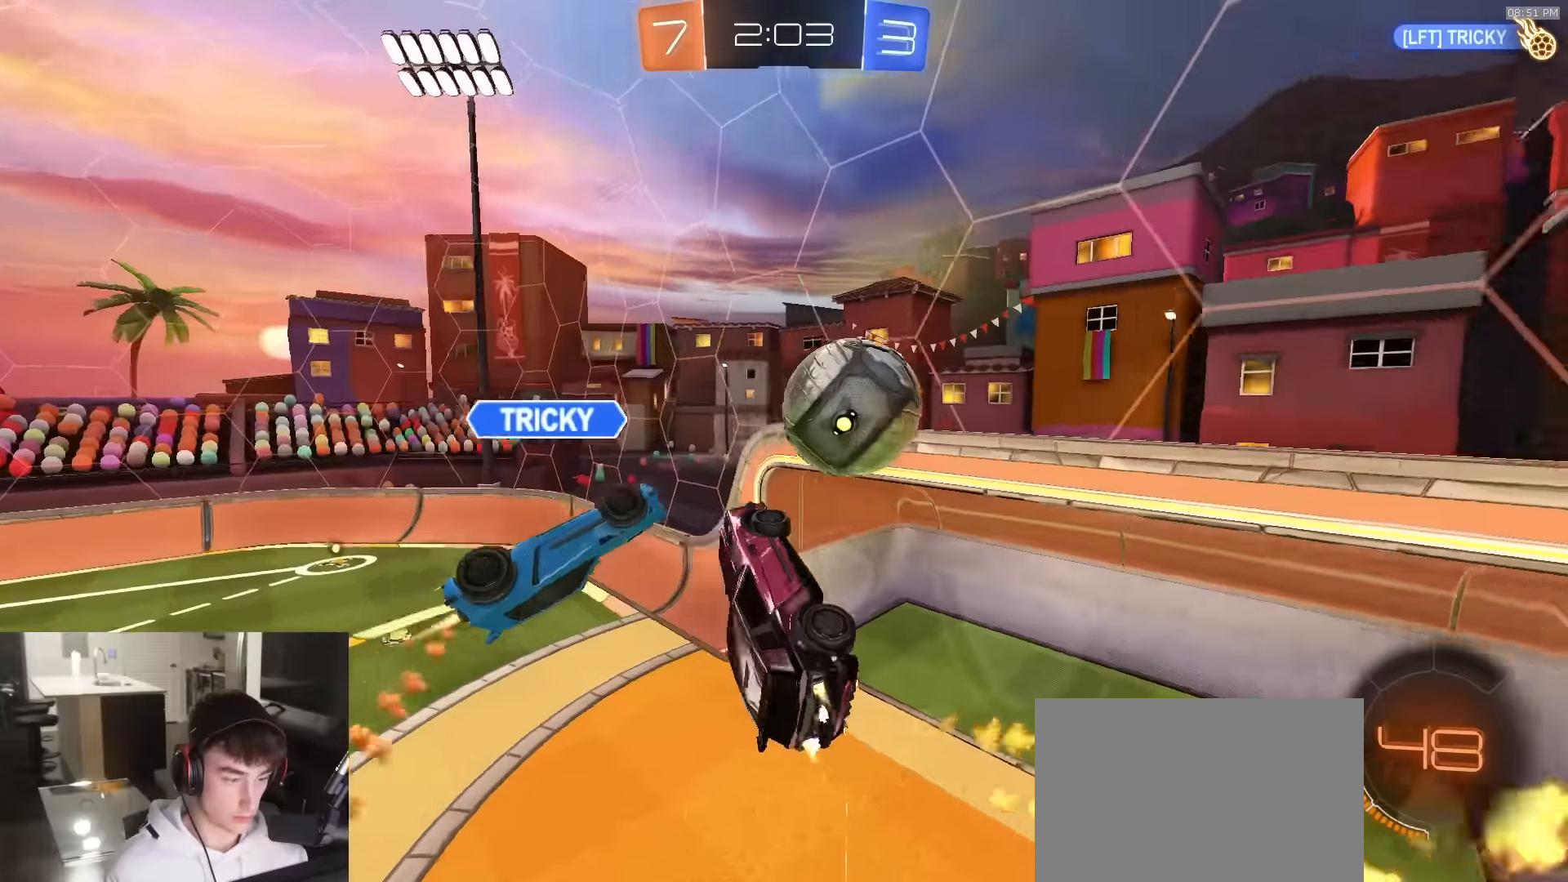
{"buttons": ["R1", "R2"], "left_stick": "down", "right_stick": "center", "events": [[83, "left_stick", "center"], [133, "left_stick", "up-left"], [267, "left_stick", "up-right"], [300, "CIRCLE", "up"], [467, "left_stick", "down"]]}
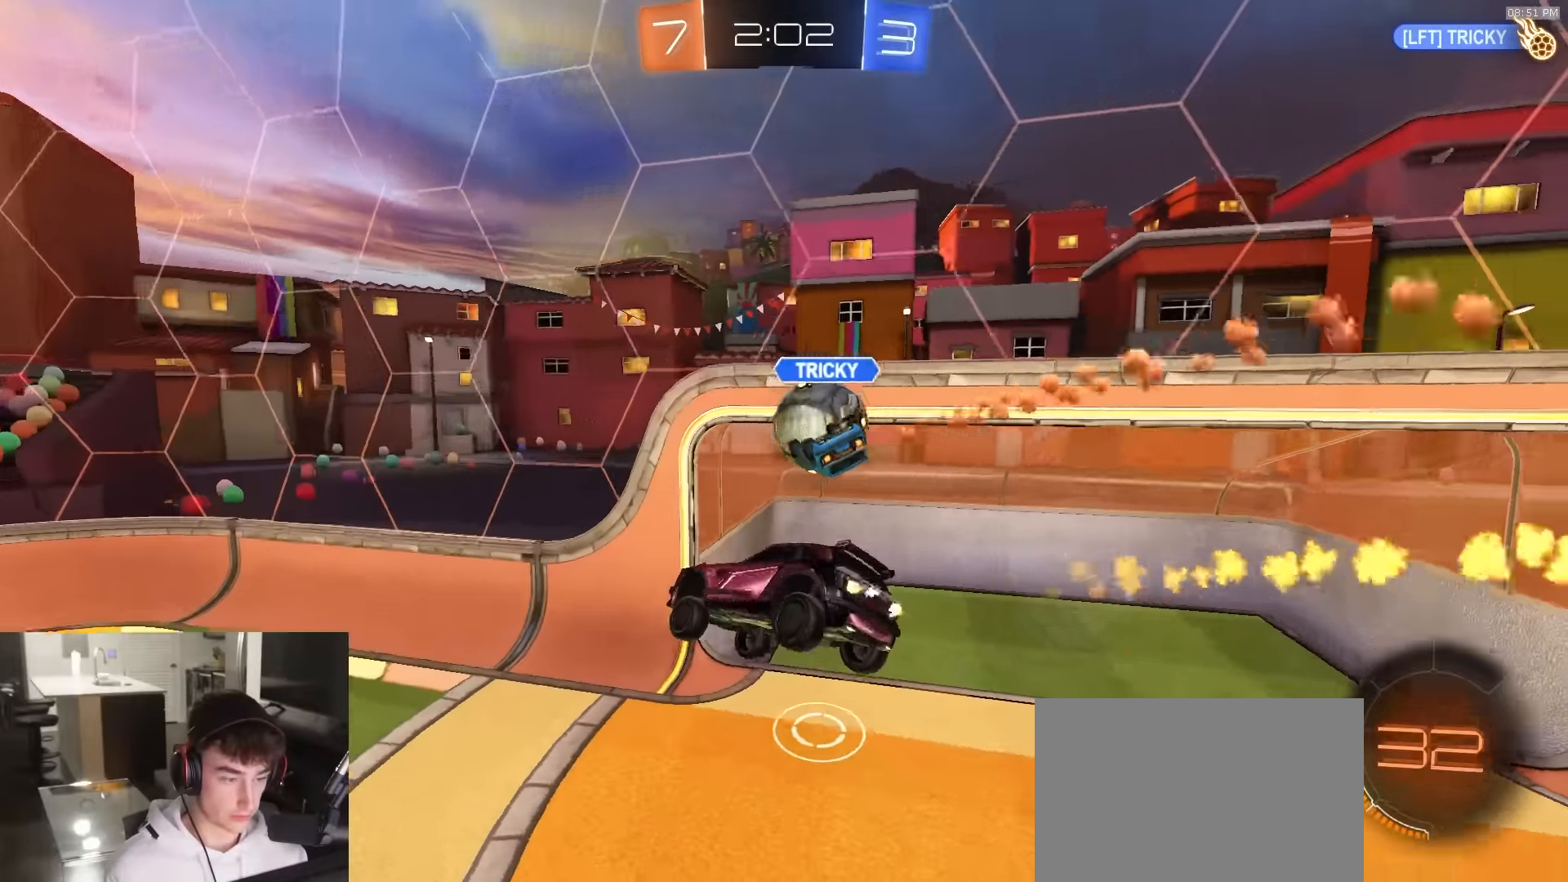
{"buttons": ["R2"], "left_stick": "center", "right_stick": "center", "events": [[50, "R1", "up"], [117, "left_stick", "left"], [250, "L1", "down"], [350, "L1", "up"], [500, "left_stick", "center"]]}
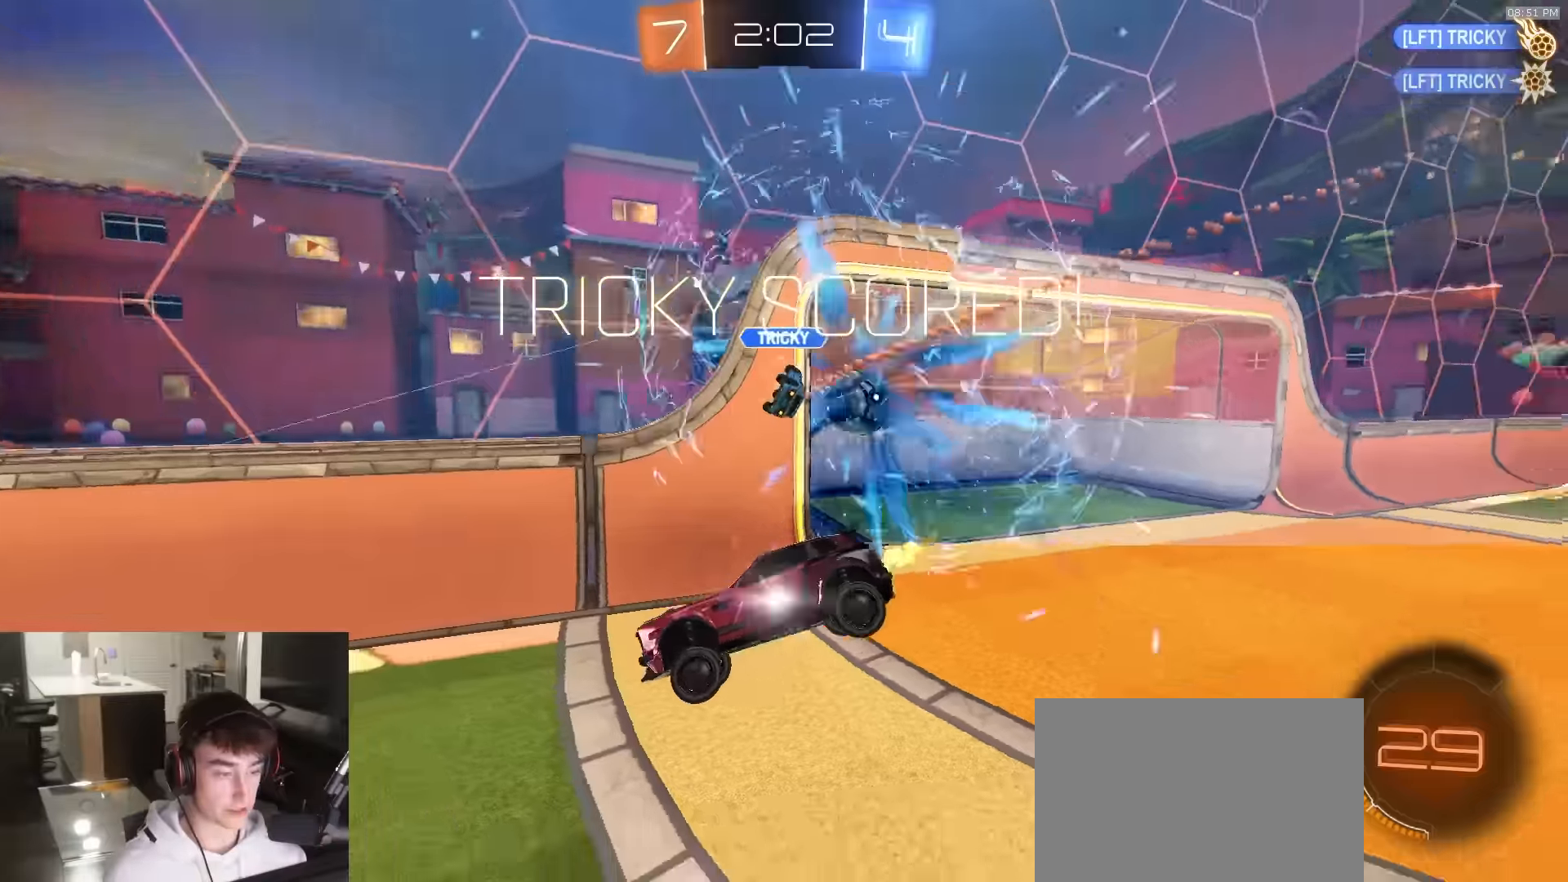
{"buttons": [], "left_stick": "down-right", "right_stick": "center", "events": [[50, "TRIANGLE", "down"], [167, "TRIANGLE", "up"], [350, "R2", "up"], [383, "left_stick", "down-right"]]}
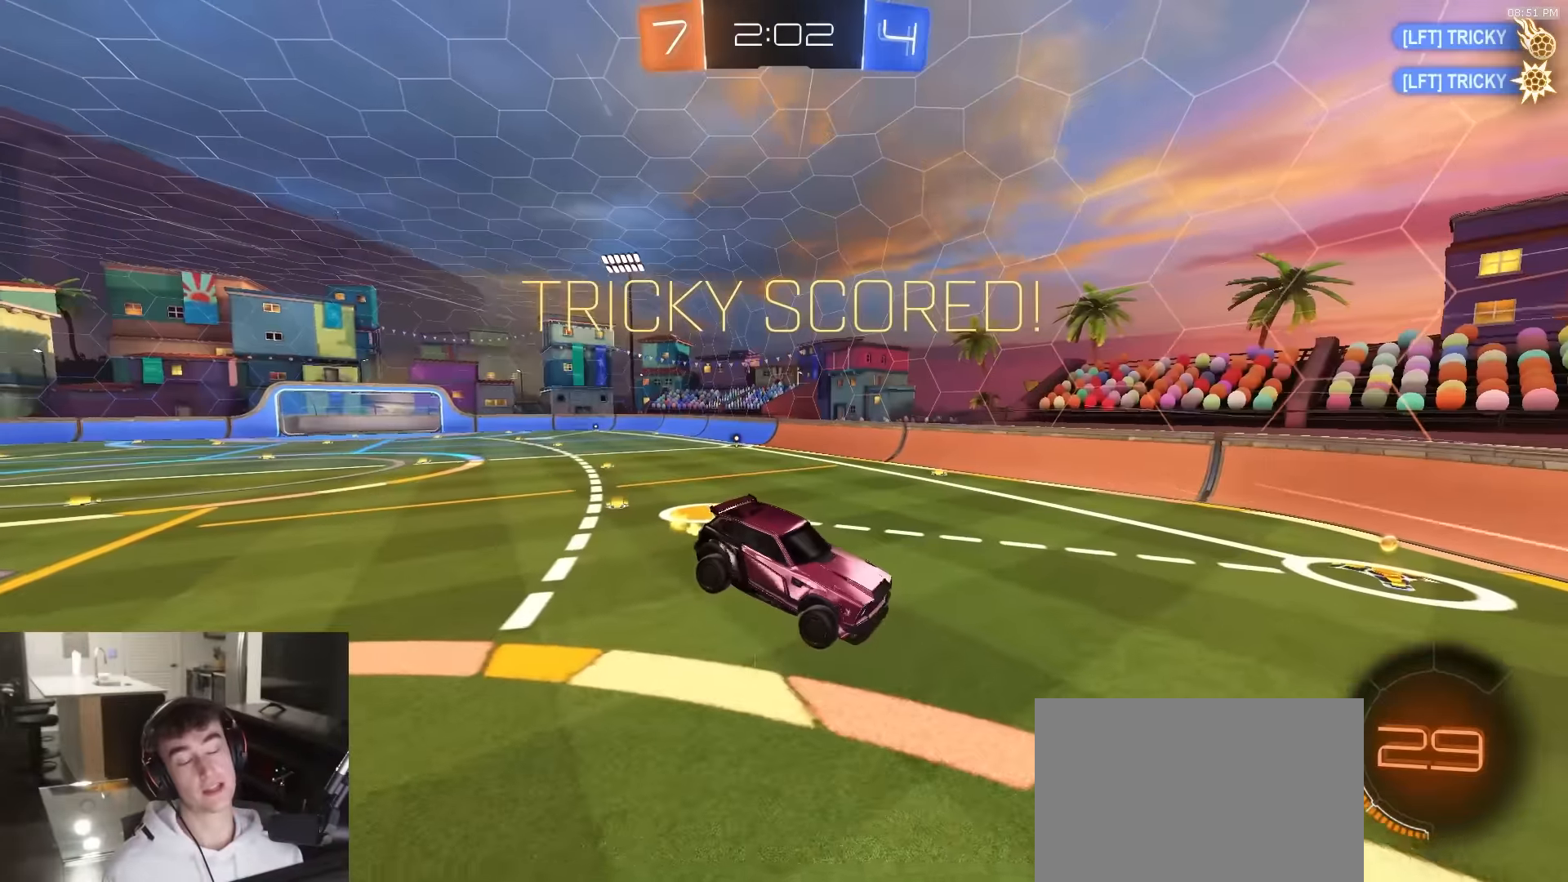
{"buttons": [], "left_stick": "right", "right_stick": "center", "events": [[317, "left_stick", "right"]]}
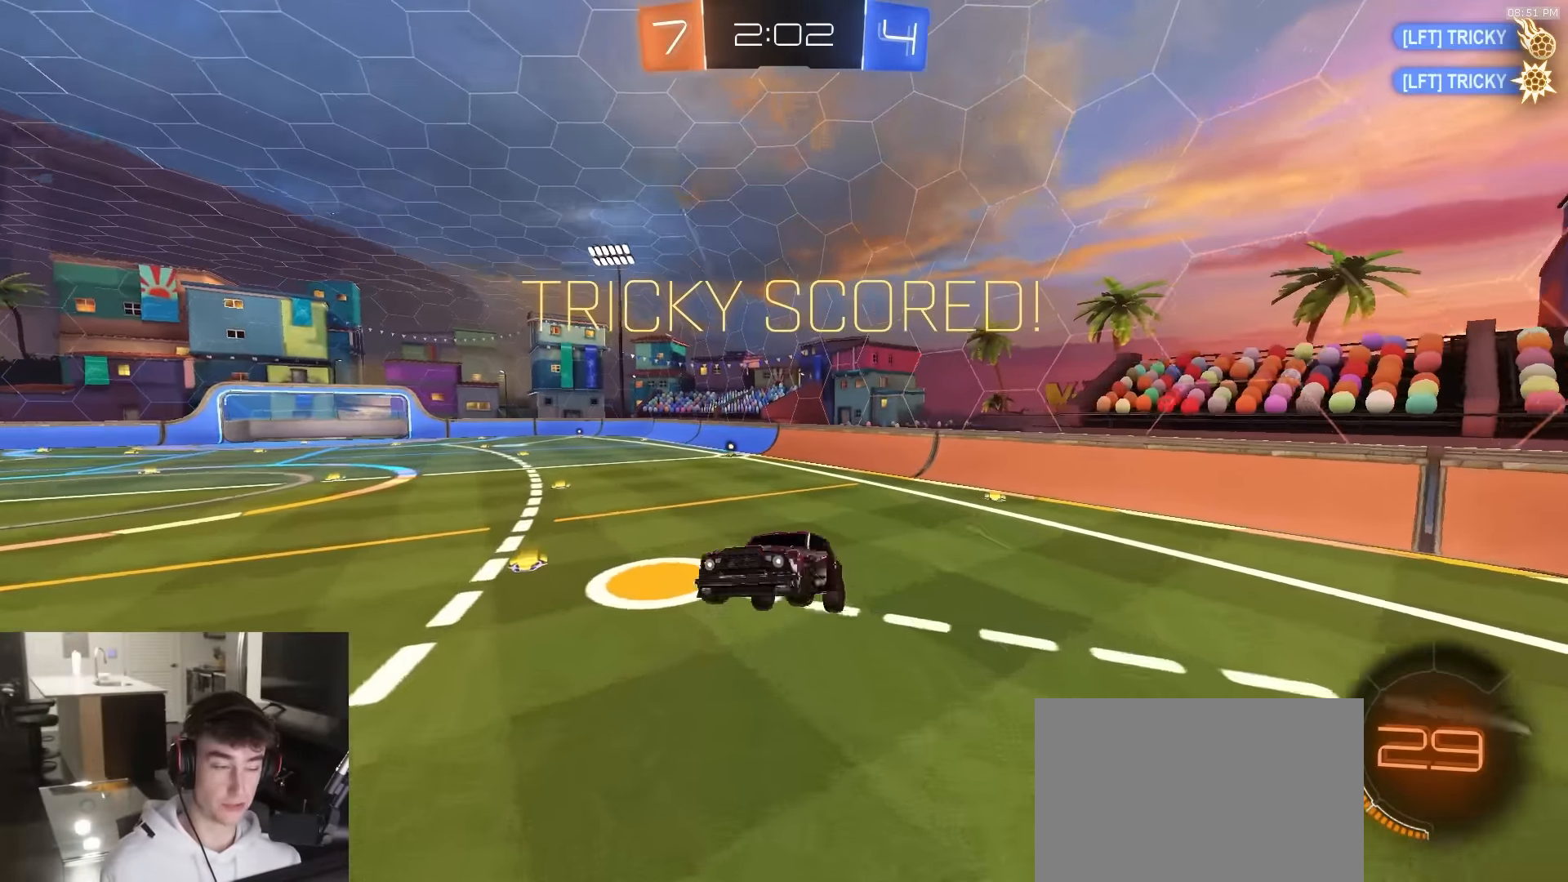
{"buttons": ["R2"], "left_stick": "center", "right_stick": "center", "events": [[150, "SQUARE", "down"], [167, "left_stick", "center"], [217, "SQUARE", "up"], [433, "R2", "down"]]}
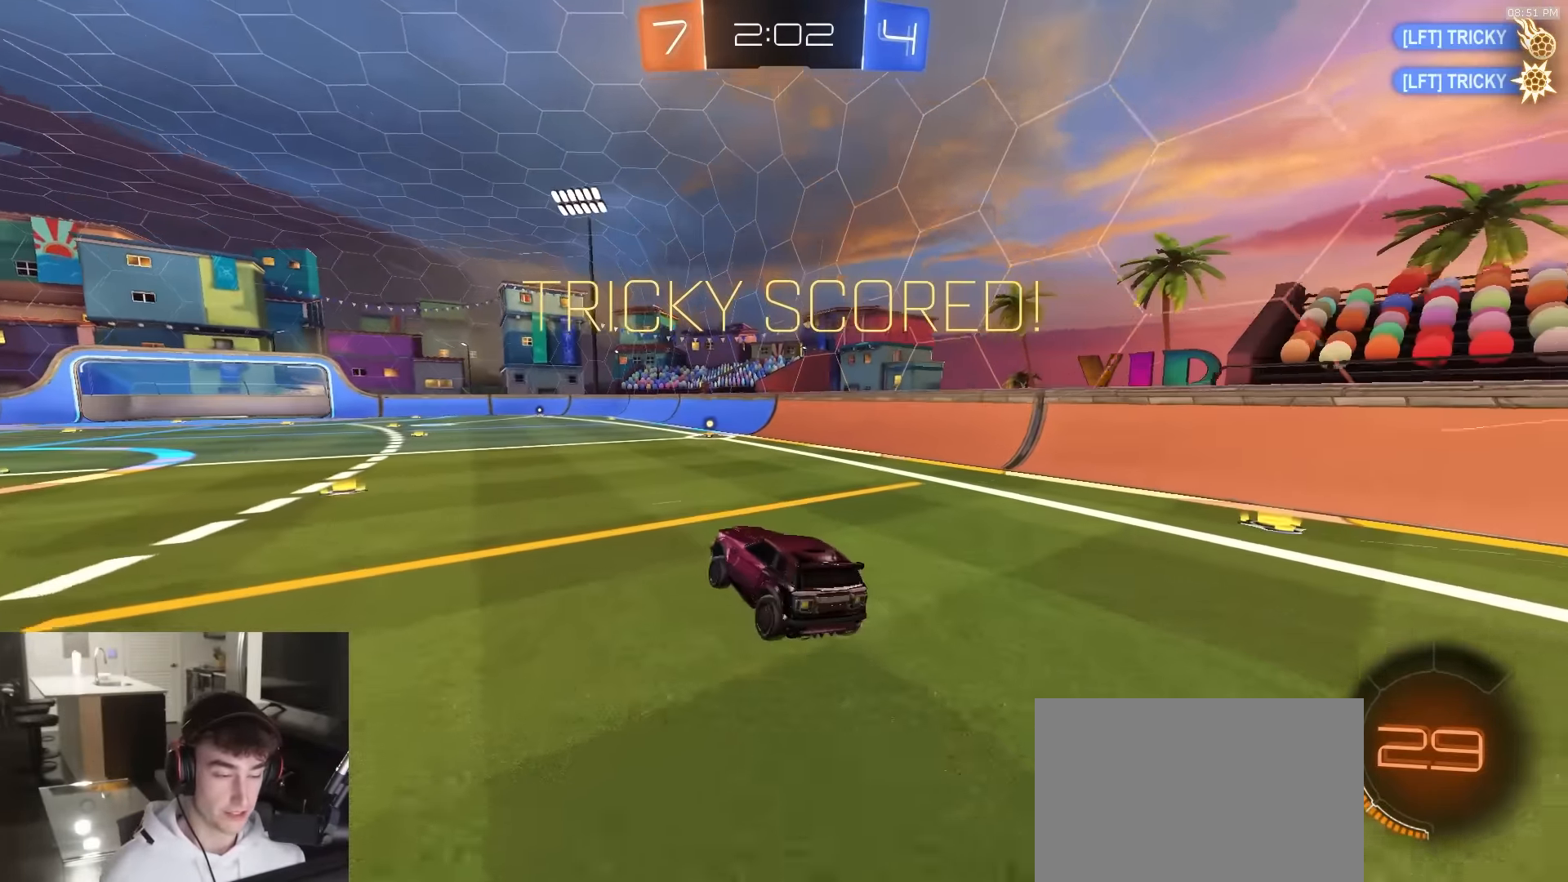
{"buttons": ["L1", "R2"], "left_stick": "up-right", "right_stick": "center", "events": [[133, "left_stick", "left"], [367, "CROSS", "down"], [467, "CROSS", "up"], [483, "L1", "down"], [483, "left_stick", "up-right"]]}
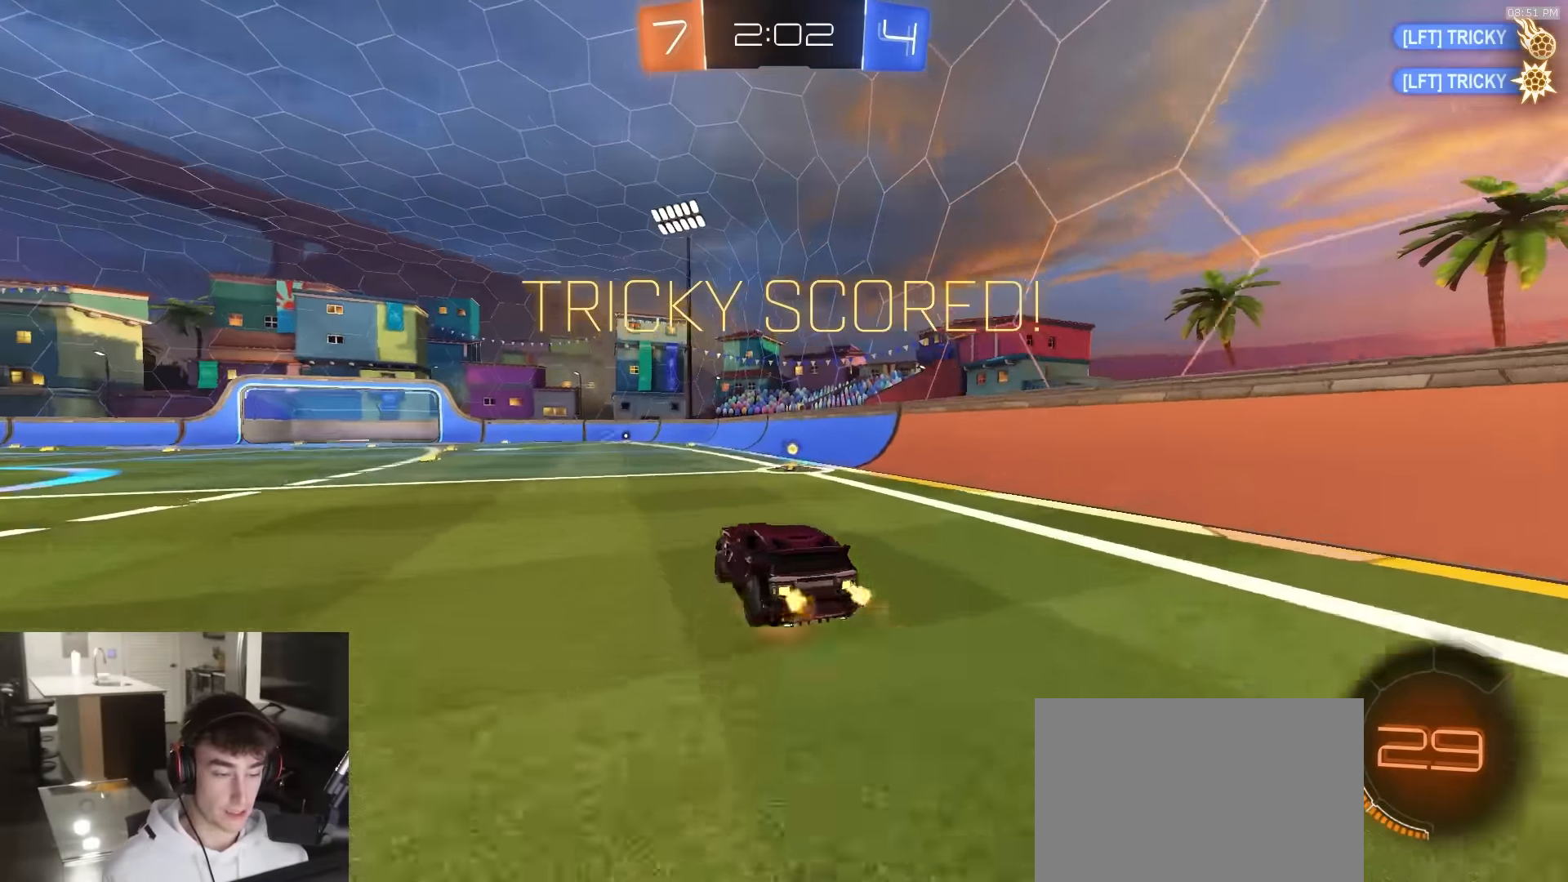
{"buttons": ["L1"], "left_stick": "down-right", "right_stick": "center", "events": [[17, "CROSS", "down"], [33, "L3", "down"], [67, "left_stick", "down-right"], [117, "L3", "up"], [133, "R2", "up"], [183, "CROSS", "up"]]}
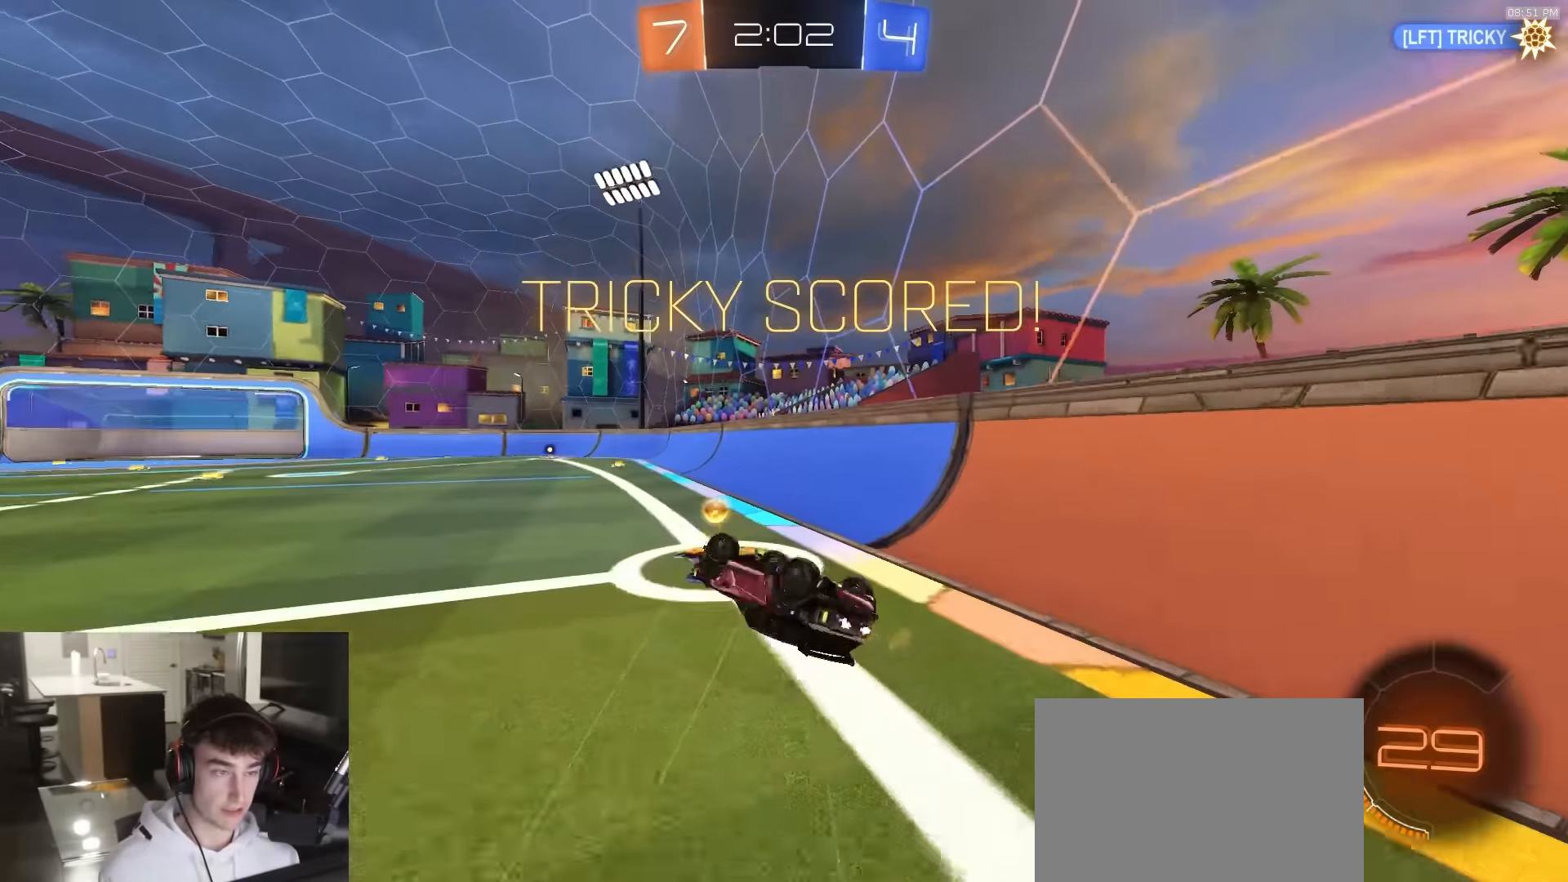
{"buttons": ["R2"], "left_stick": "center", "right_stick": "center", "events": [[117, "L1", "up"], [183, "R2", "down"], [350, "left_stick", "center"]]}
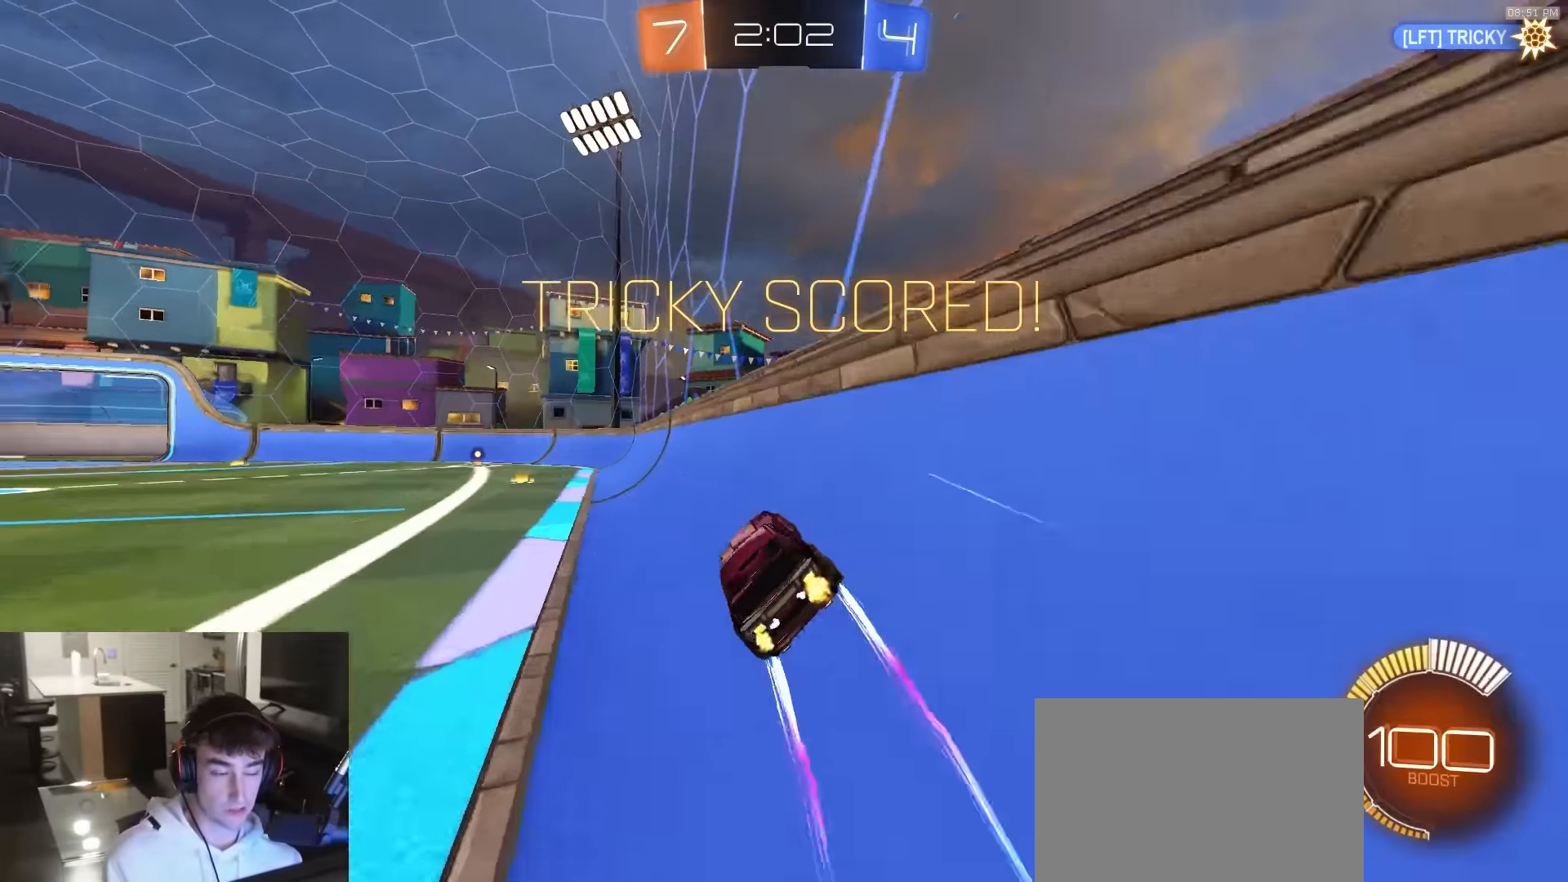
{"buttons": ["R2"], "left_stick": "center", "right_stick": "center", "events": [[50, "CROSS", "down"], [50, "R1", "down"], [83, "left_stick", "up-right"], [100, "CROSS", "up"], [133, "CROSS", "down"], [183, "CROSS", "up"], [200, "left_stick", "center"], [383, "R1", "up"]]}
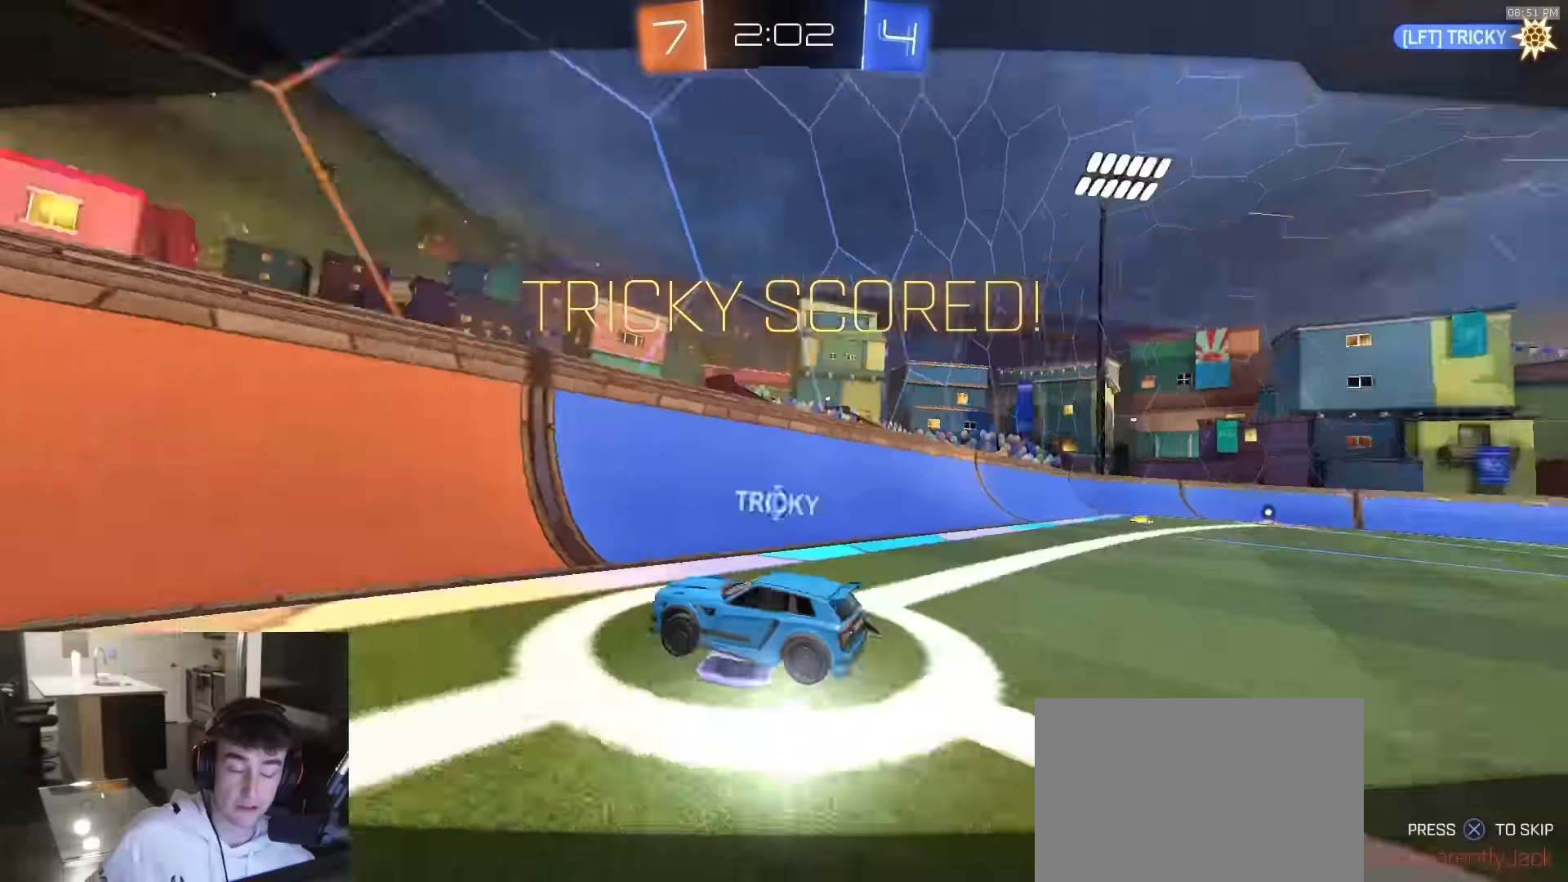
{"buttons": ["R2"], "left_stick": "center", "right_stick": "center", "events": [[383, "CROSS", "down"], [483, "CROSS", "up"]]}
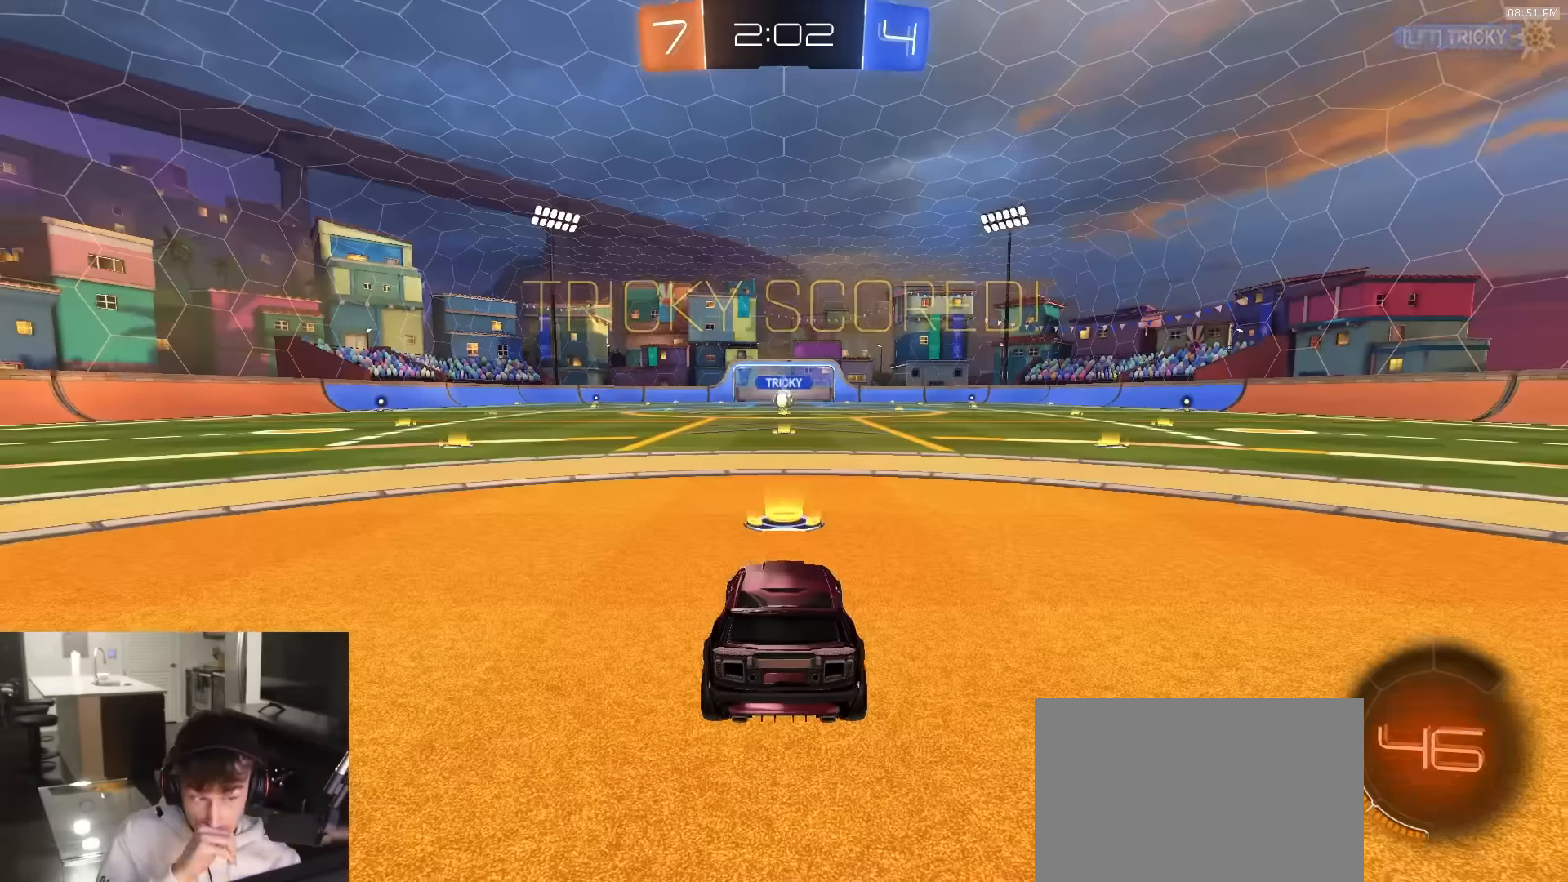
{"buttons": ["R2"], "left_stick": "center", "right_stick": "center", "events": []}
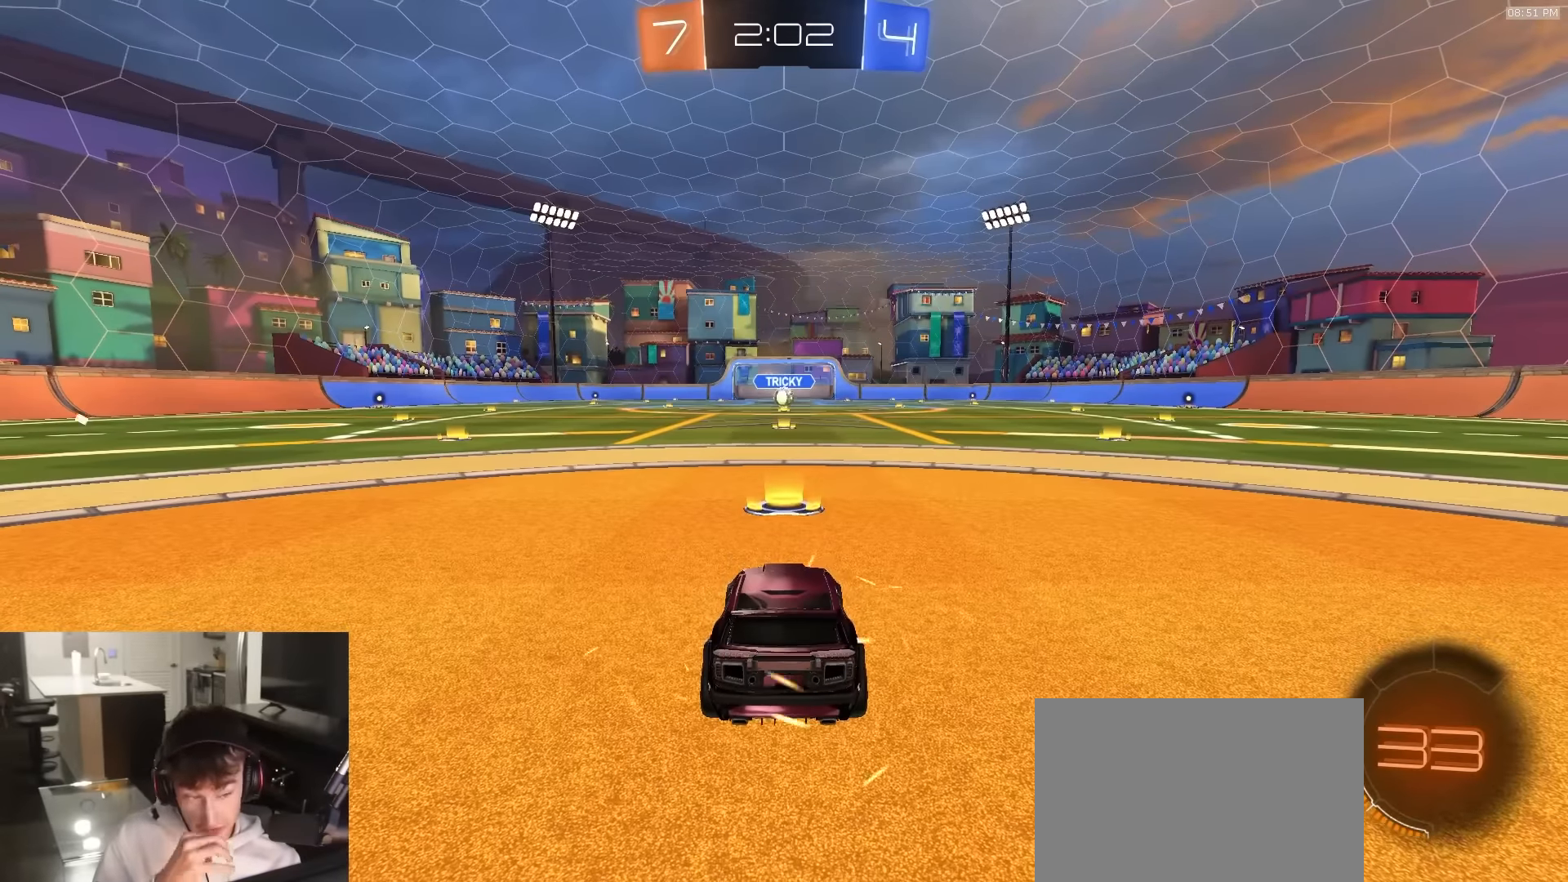
{"buttons": ["TRIANGLE", "R2"], "left_stick": "center", "right_stick": "center", "events": [[217, "R1", "down"], [333, "R1", "up"], [383, "TRIANGLE", "down"]]}
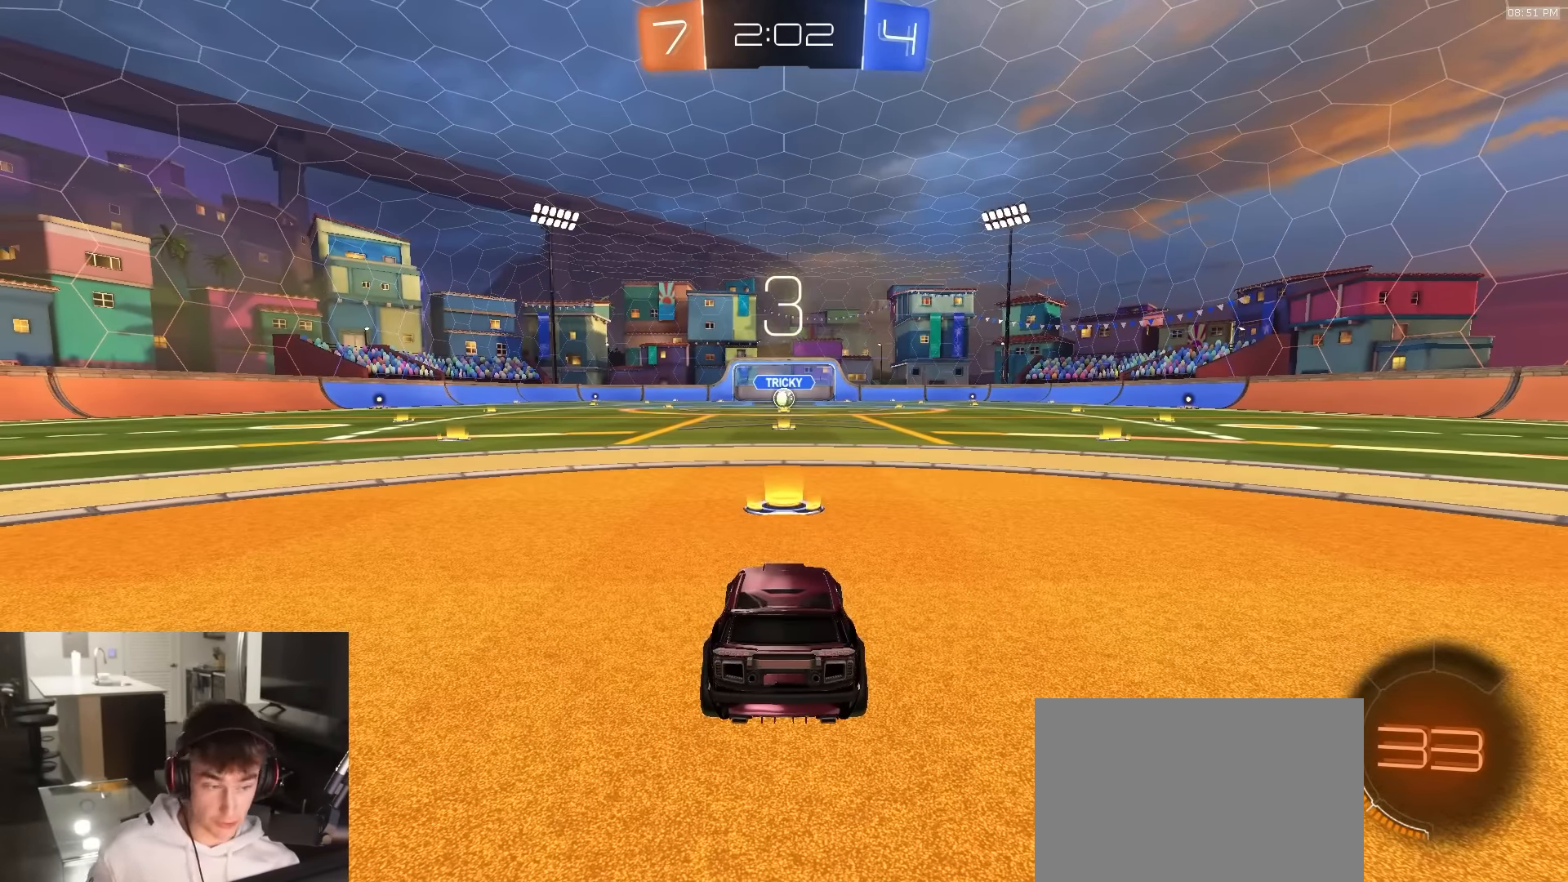
{"buttons": ["R2"], "left_stick": "center", "right_stick": "center", "events": [[17, "TRIANGLE", "up"]]}
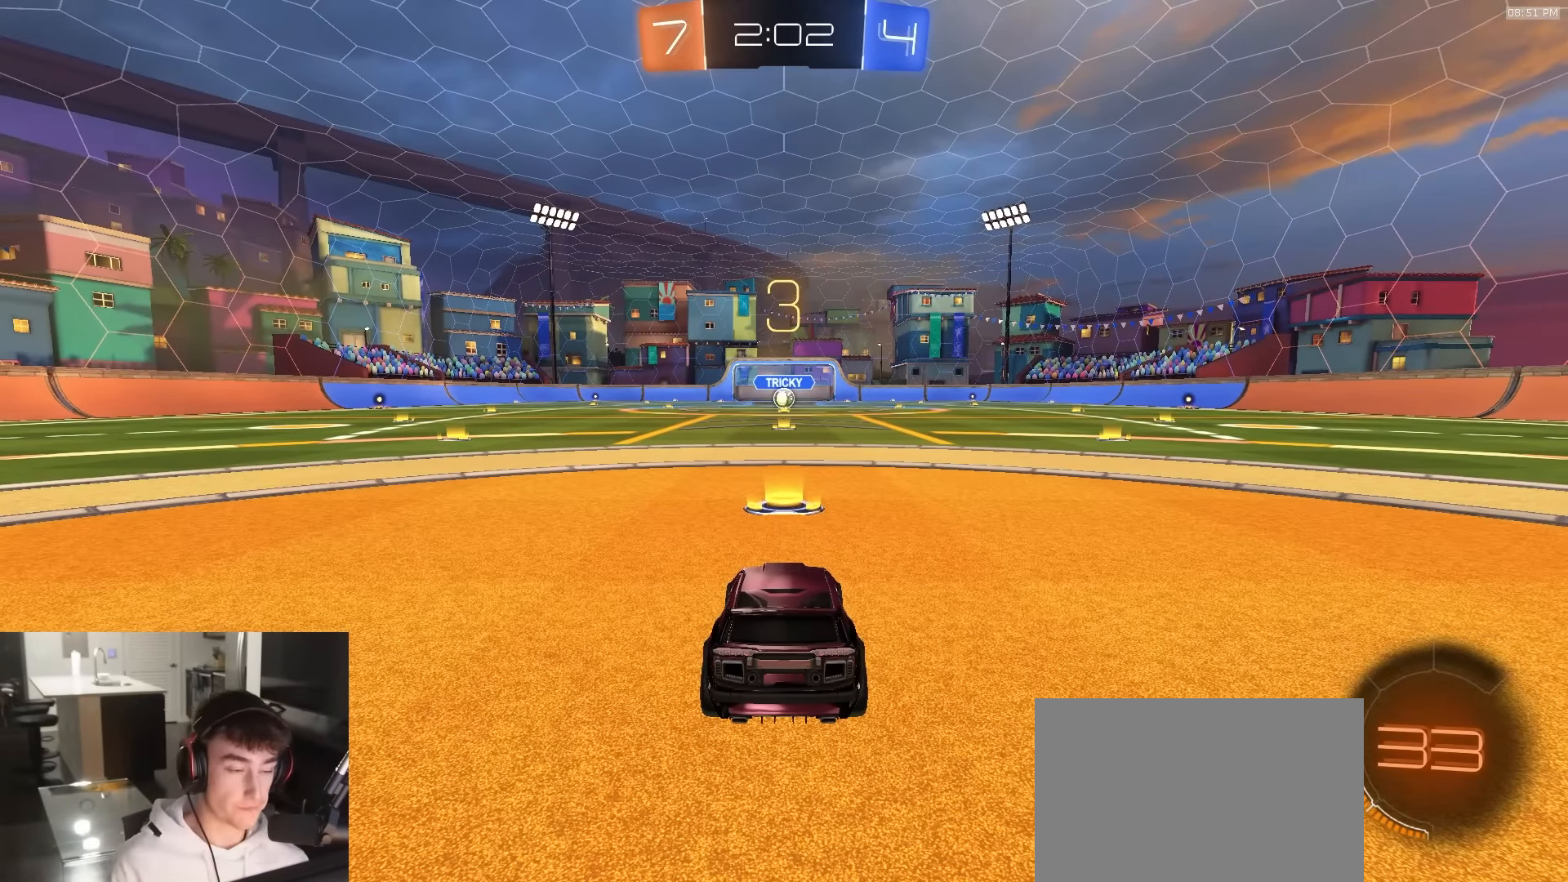
{"buttons": ["R1", "R2"], "left_stick": "center", "right_stick": "center", "events": [[133, "R1", "down"]]}
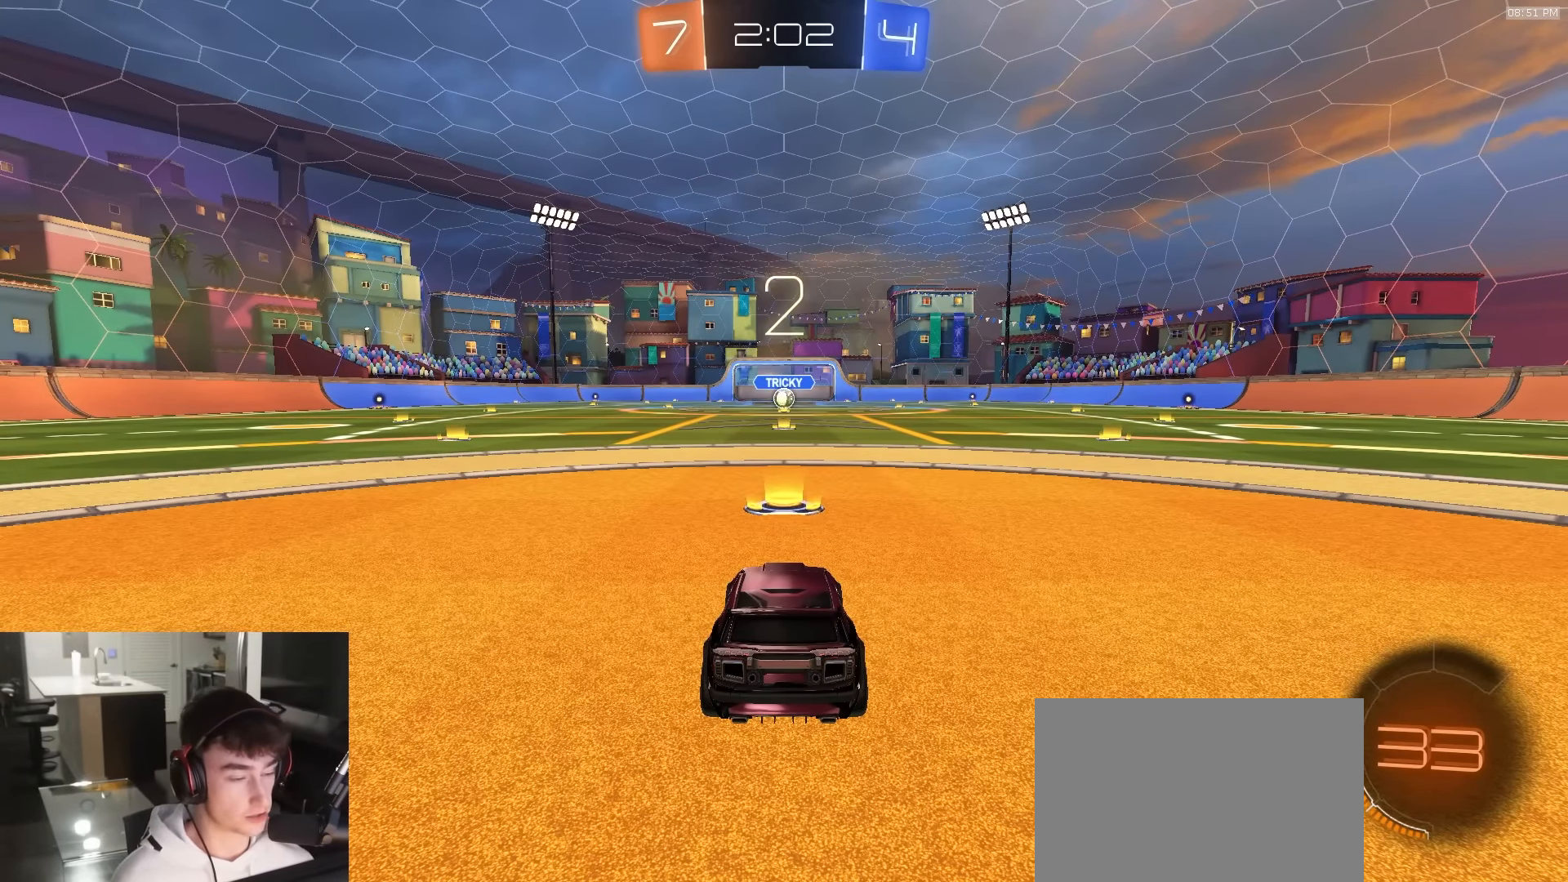
{"buttons": ["R1", "R2"], "left_stick": "center", "right_stick": "center", "events": []}
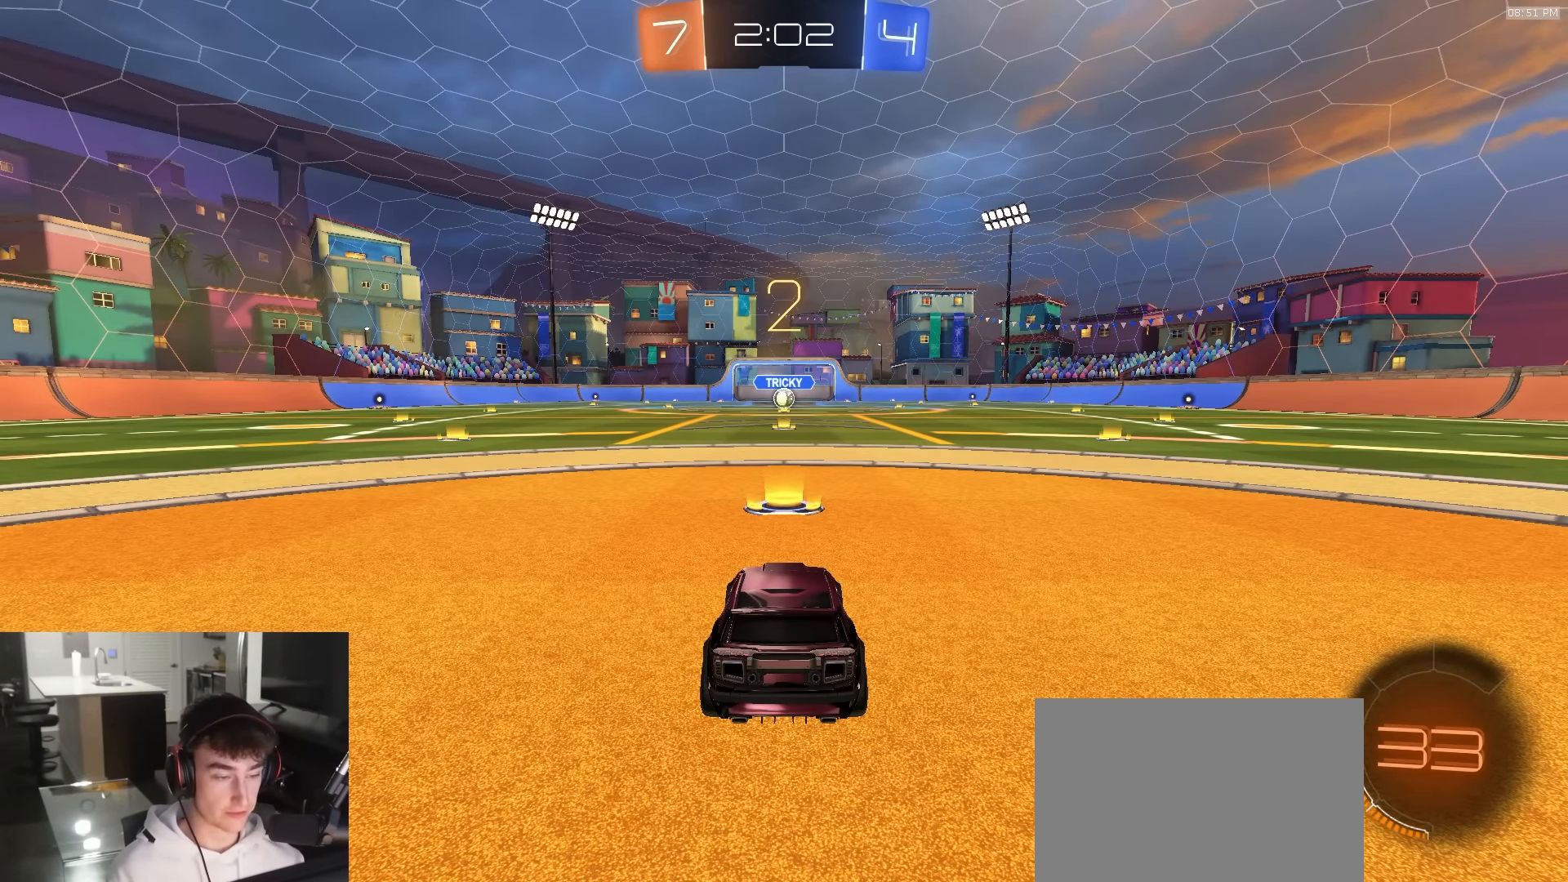
{"buttons": ["R1", "R2"], "left_stick": "center", "right_stick": "center", "events": []}
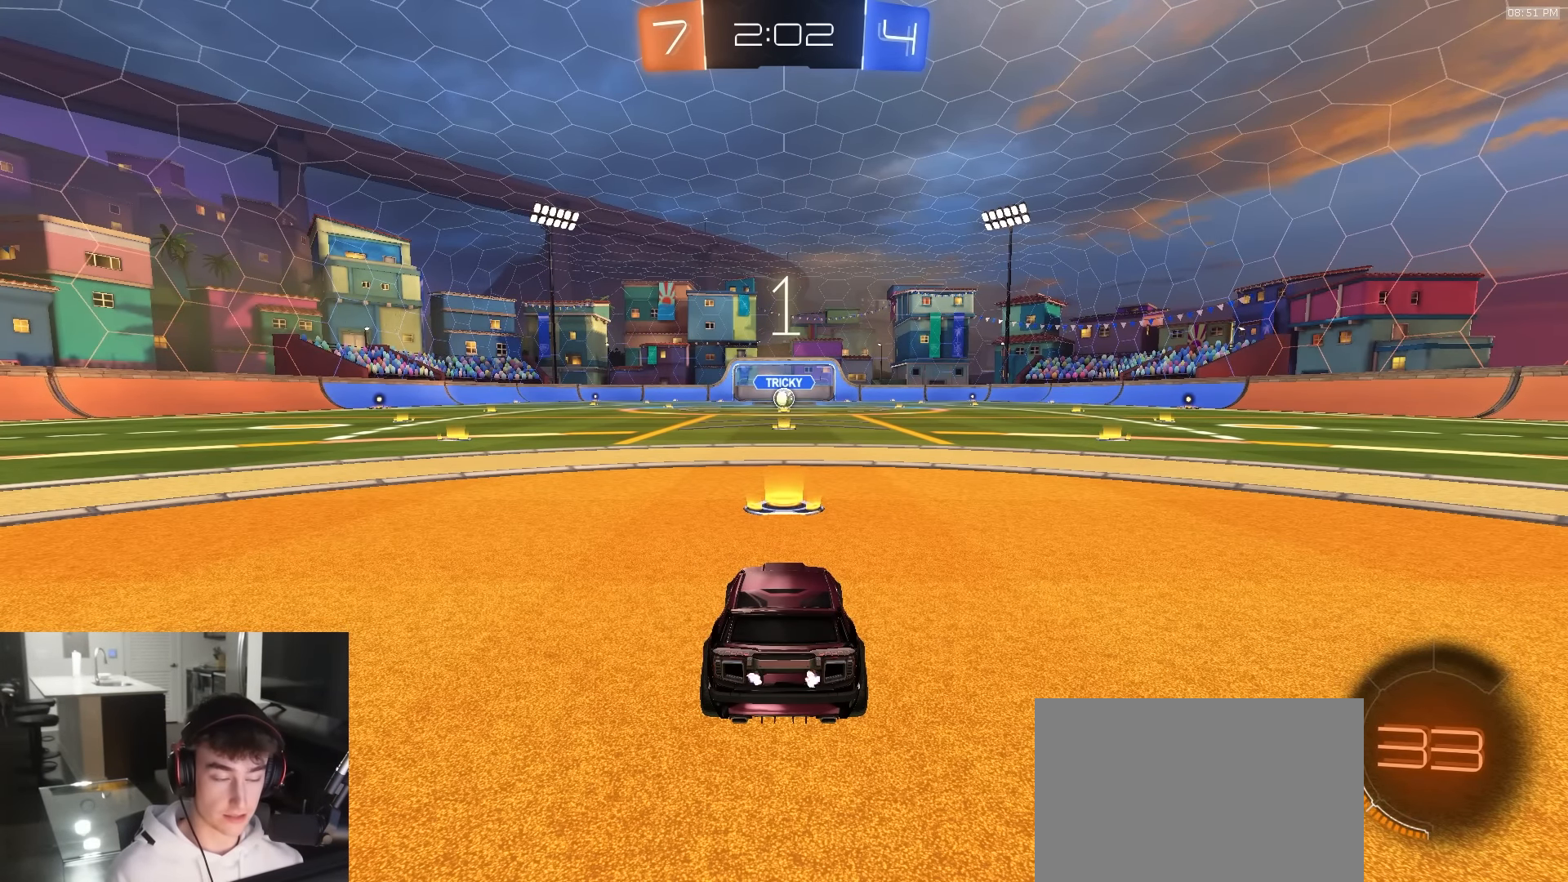
{"buttons": ["R1", "R2"], "left_stick": "center", "right_stick": "center", "events": []}
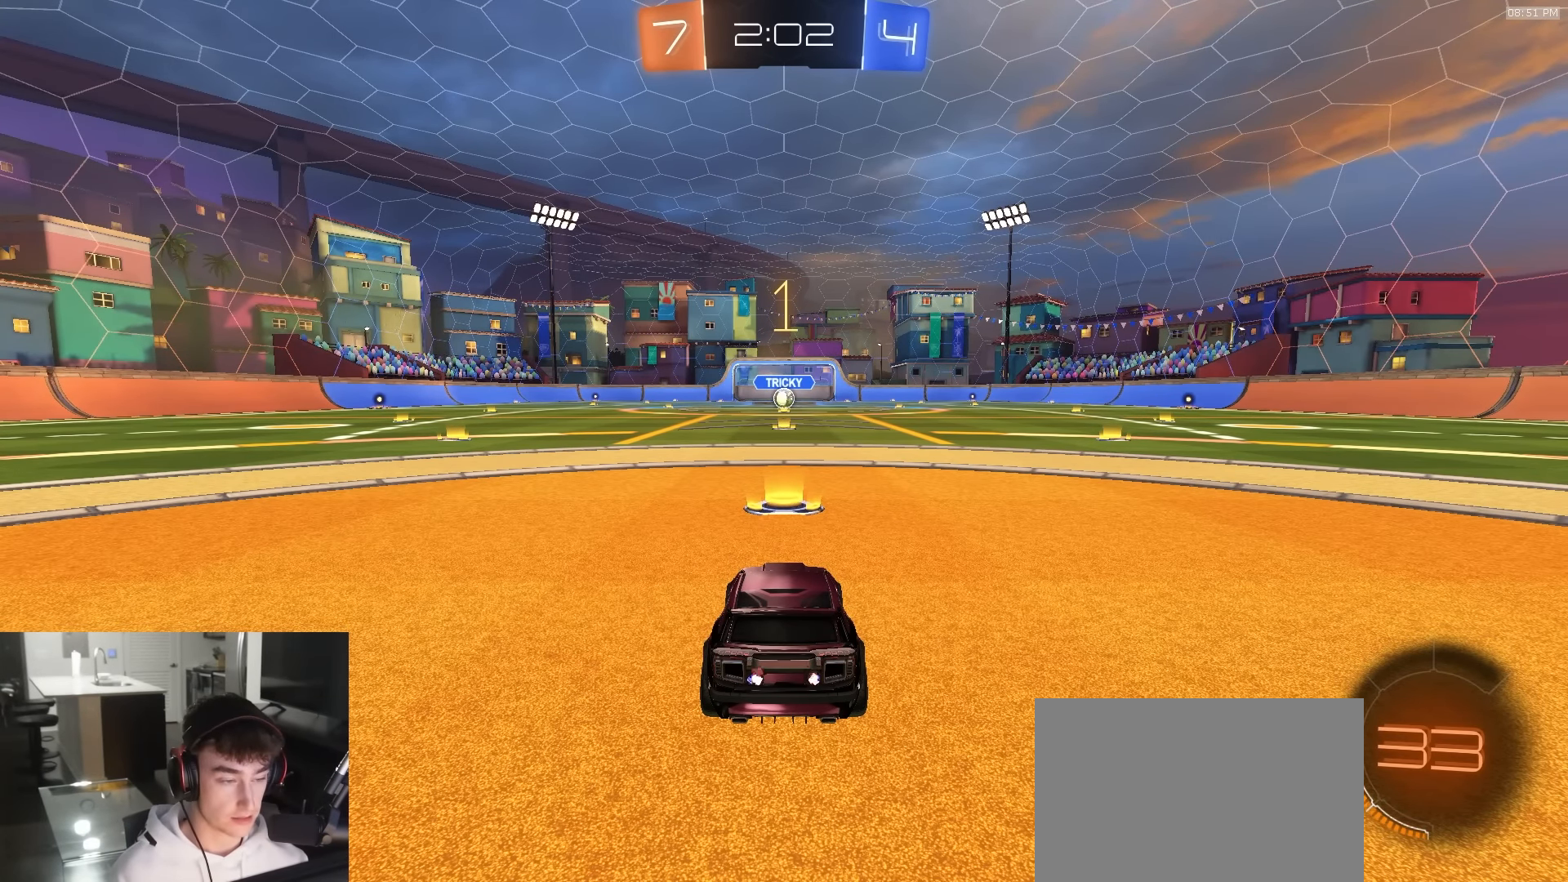
{"buttons": ["R1", "R2"], "left_stick": "center", "right_stick": "center", "events": []}